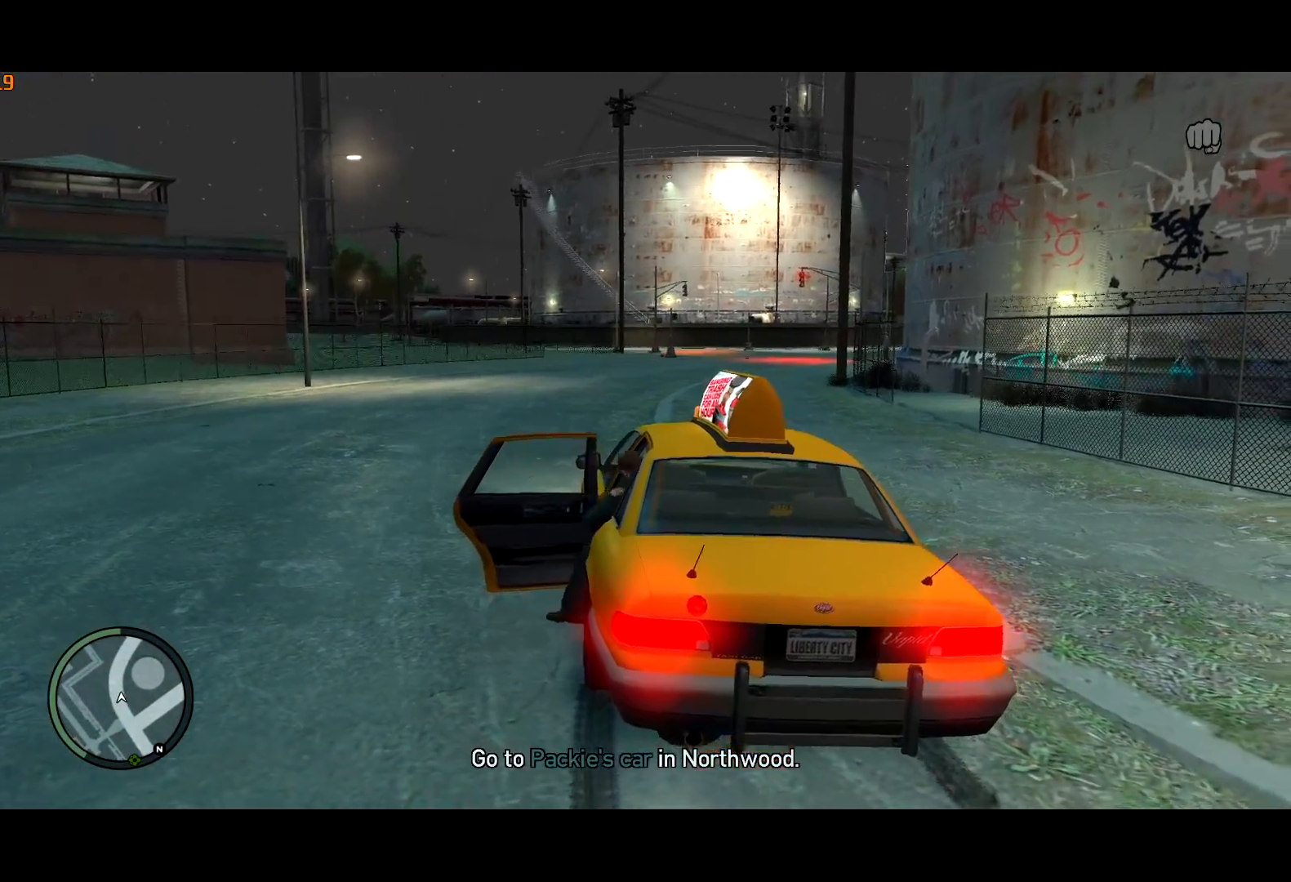
Gameplay with keyboard and mouse; each line is a JSON object with the keys and mouse buttons held at the frame after it. "events" lists presses ("down") and releases ("up") of "a", "c", "ctrl", "d", "down", "e", "escape", "f", "f2", "g", "lock", "q", "r", "return", "s", "shift", "space", "t", "up", "v", "w", "mouse_left", "mouse_right", "mouse_wheel_up" and "mouse_wheel_down" between this image and that frame as [ms after this image, input, new state], when the widget could be followed in between. "mouse_left", "mouse_right", "mouse_wheel_up", "mouse_wheel_down" = the "left", "right", "wheel_up", "wheel_down" buttons of the "mouse" list. No other keys are recorded. Mouse movement is not recorded. Key names are as the overlay labels them; some are game actions (e.g. jump) rather than physical keys. Not read: other_keys.
{"keys": ["return"], "mouse": [], "events": [[17, "return", "up"], [67, "return", "down"], [167, "return", "up"], [217, "return", "down"]]}
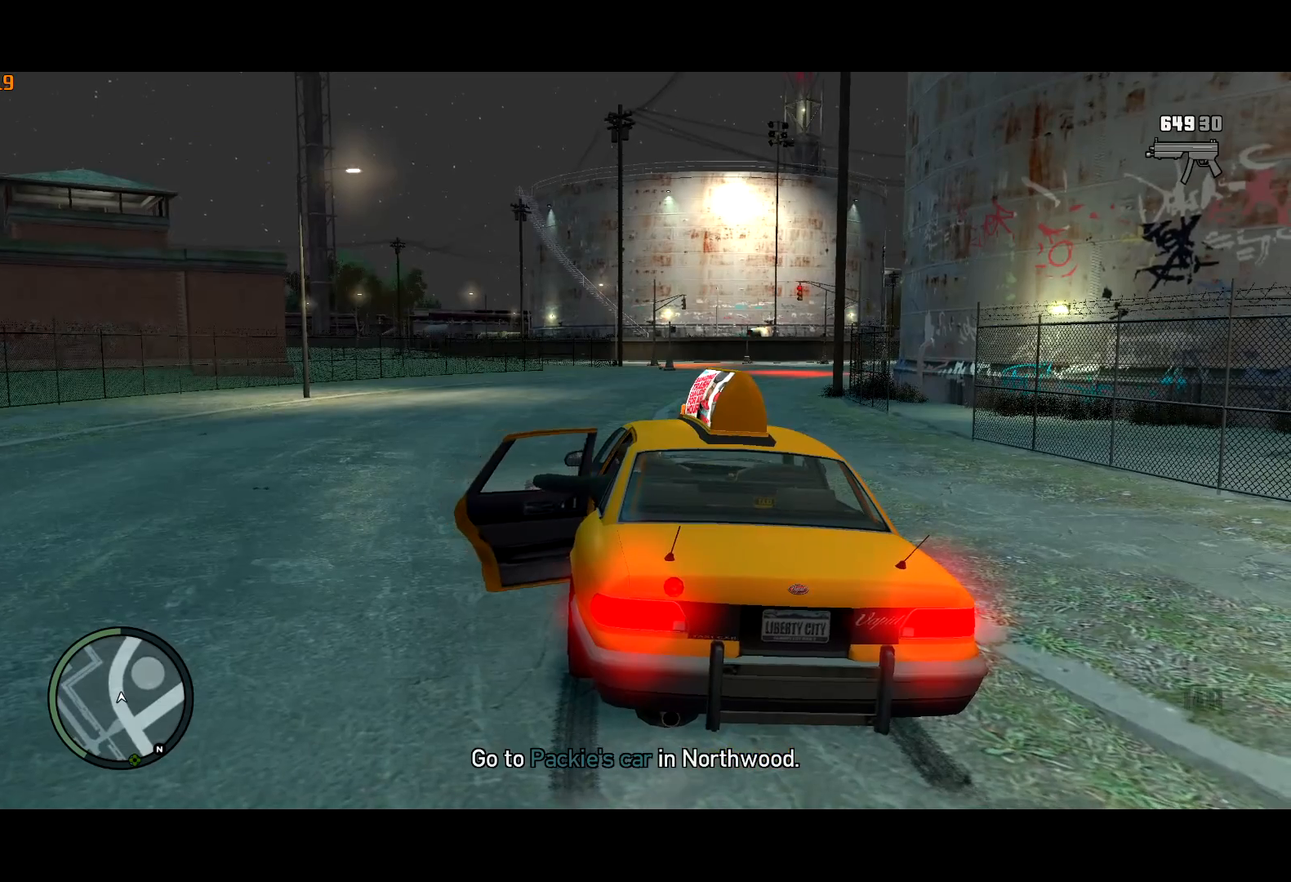
{"keys": ["return"], "mouse": [], "events": []}
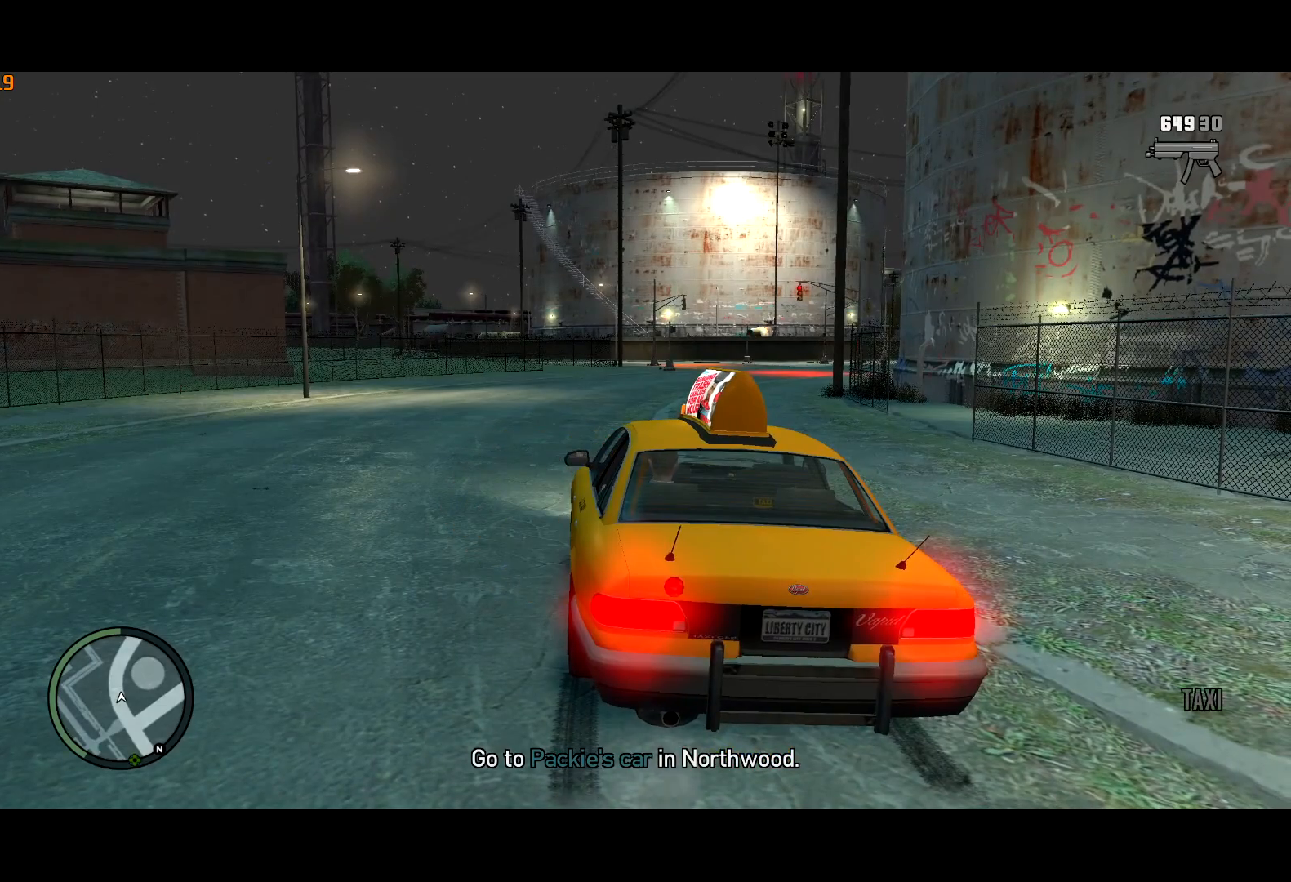
{"keys": ["return"], "mouse": [], "events": [[200, "return", "up"], [234, "return", "down"], [284, "return", "up"], [384, "return", "down"], [434, "return", "up"], [484, "return", "down"]]}
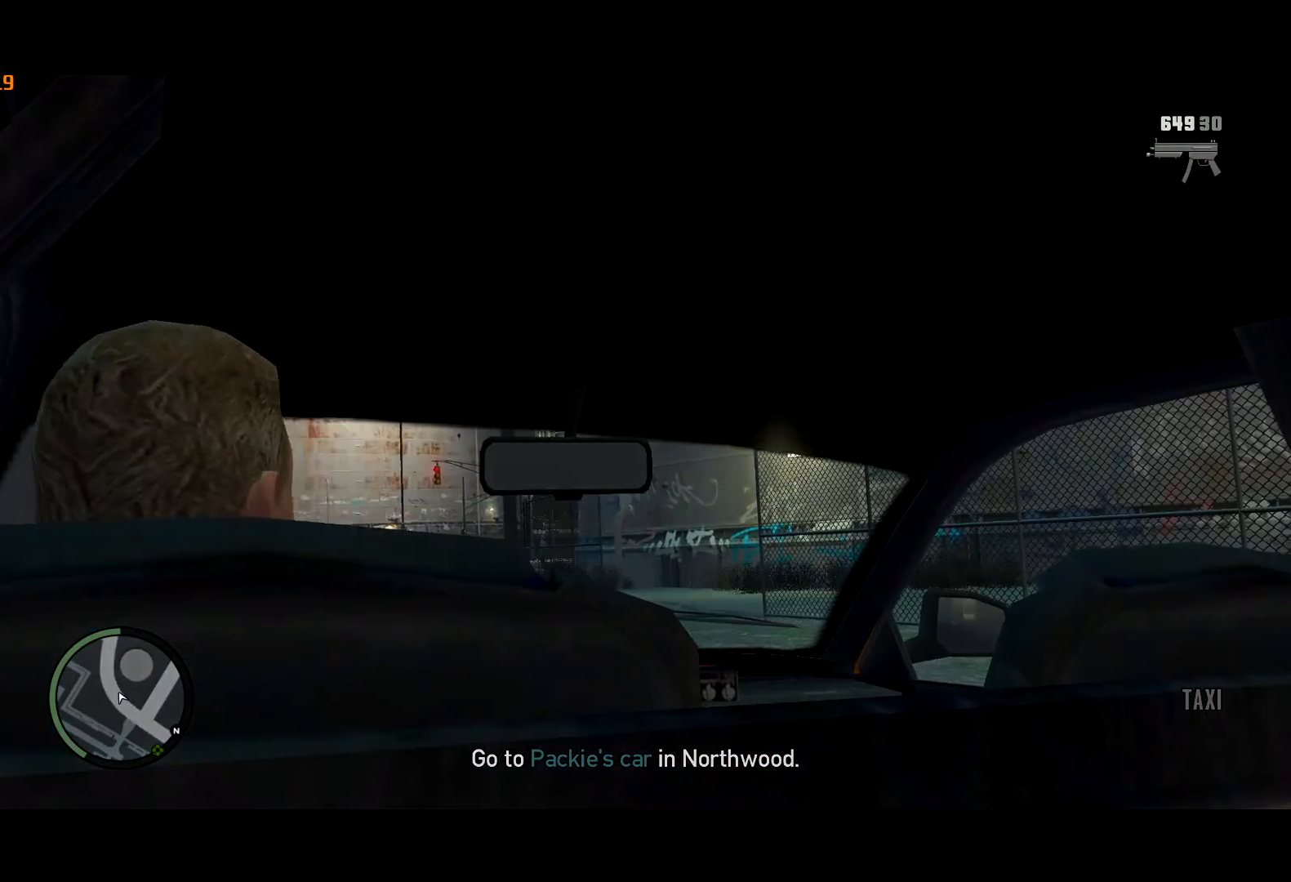
{"keys": ["return"], "mouse": [], "events": [[84, "return", "up"], [117, "return", "down"], [167, "return", "up"], [267, "return", "down"], [300, "return", "up"], [350, "return", "down"], [400, "return", "up"], [500, "return", "down"]]}
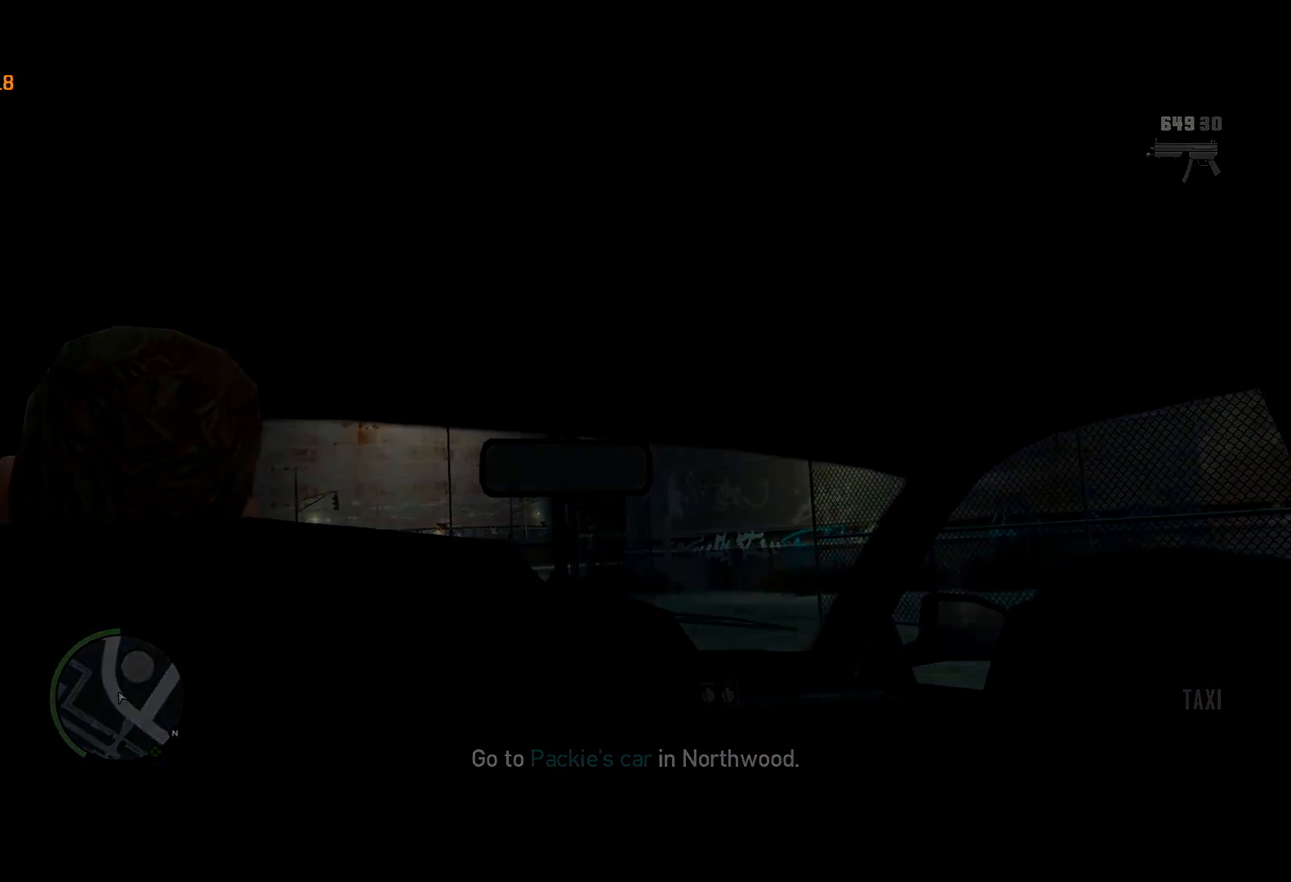
{"keys": [], "mouse": [], "events": [[34, "return", "up"], [84, "return", "down"], [184, "return", "up"]]}
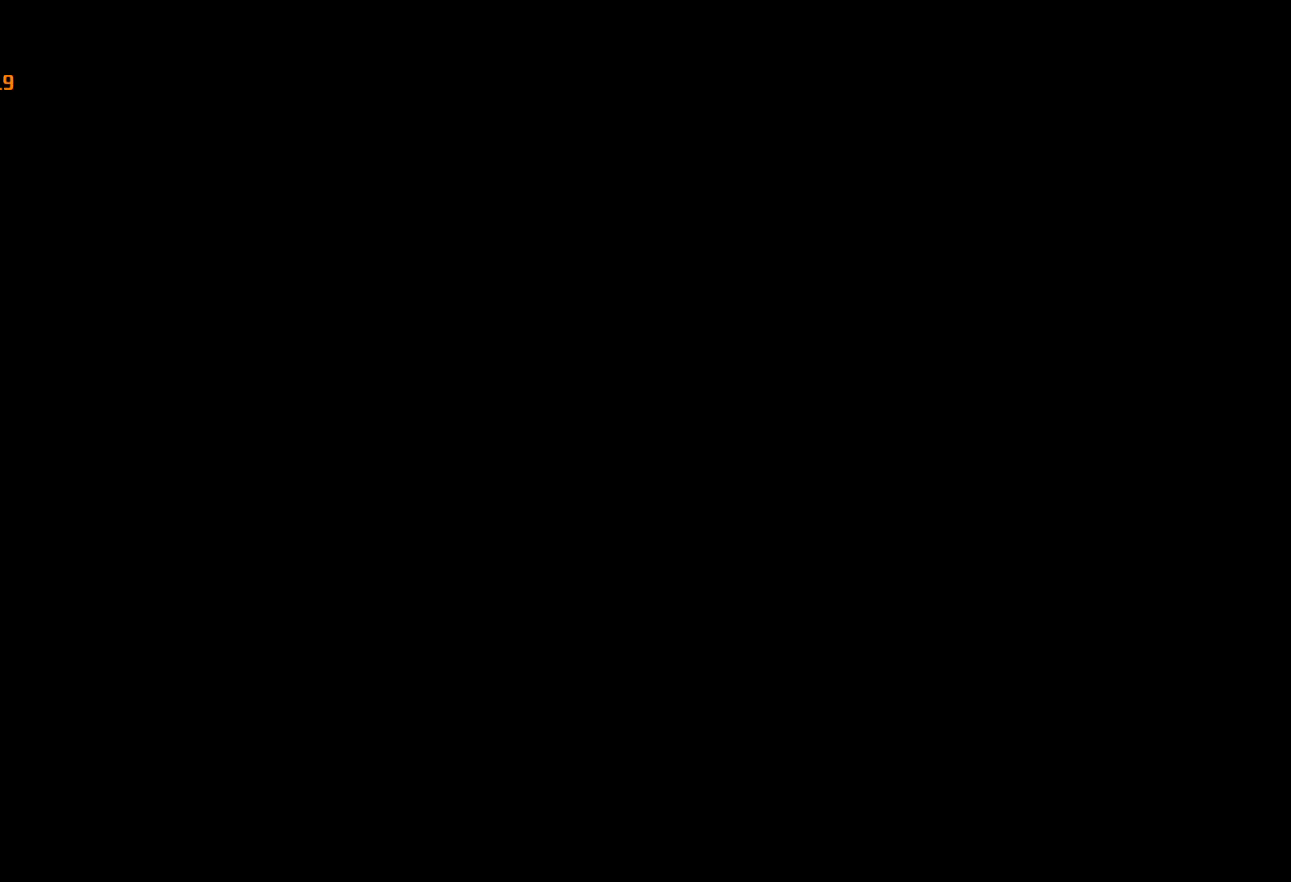
{"keys": [], "mouse": [], "events": []}
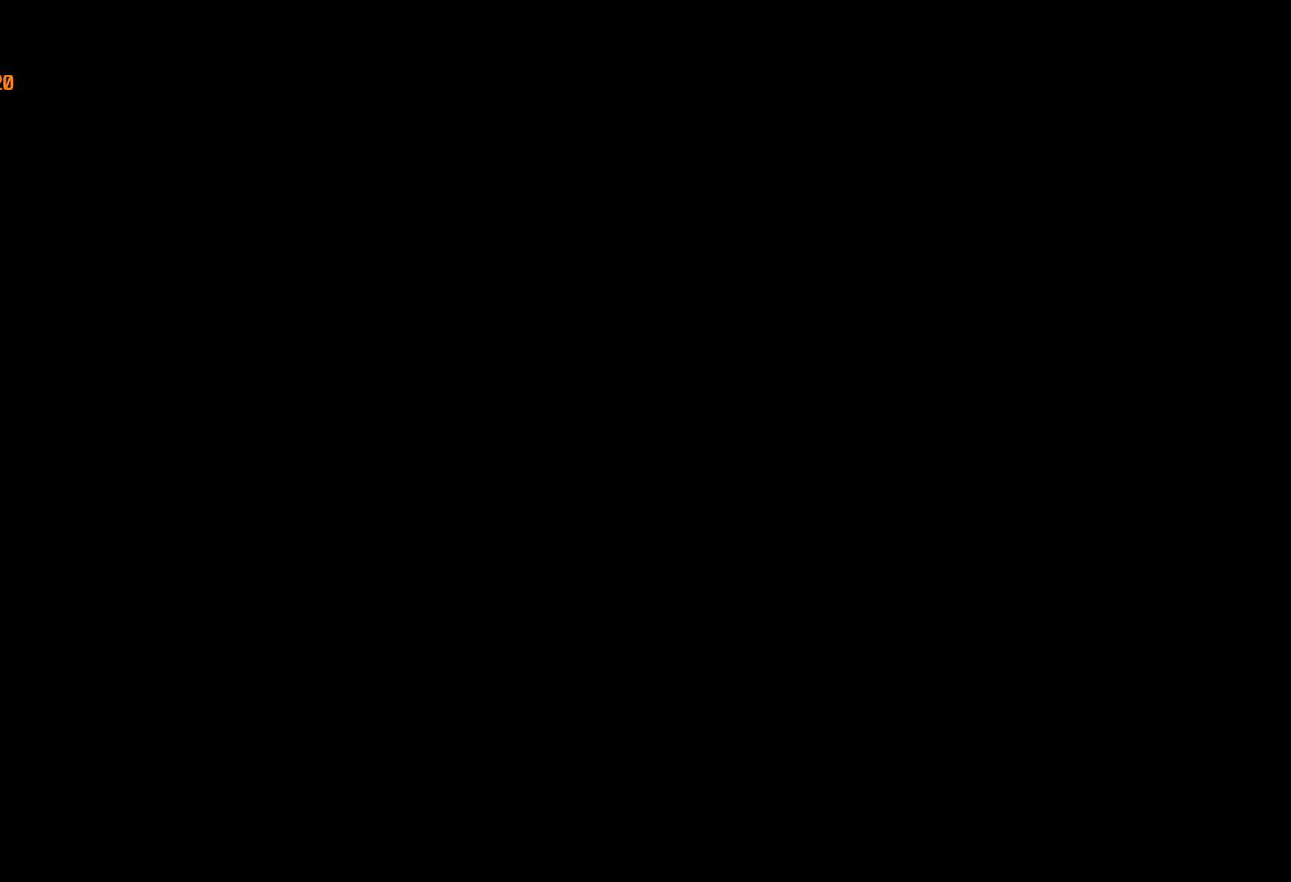
{"keys": [], "mouse": [], "events": []}
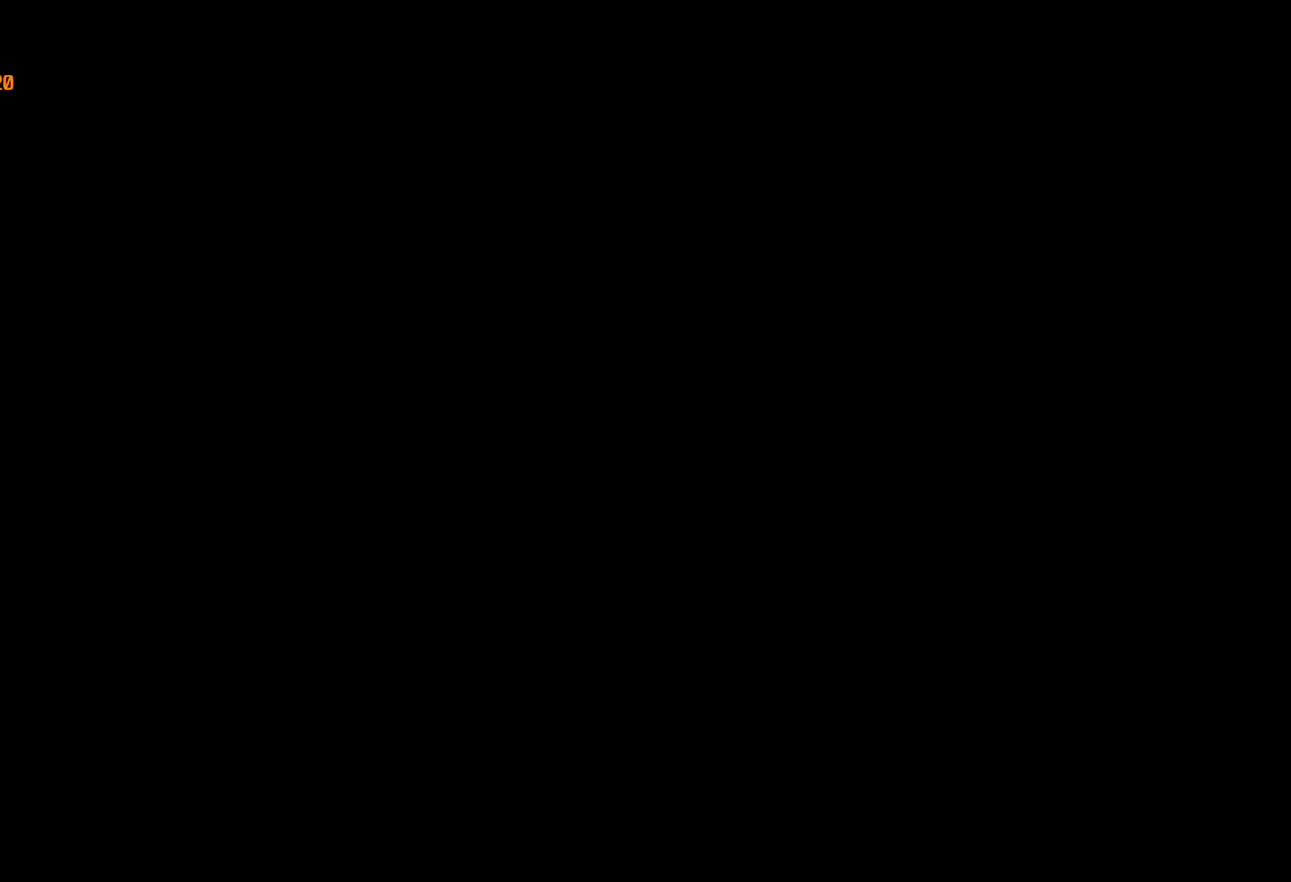
{"keys": [], "mouse": [], "events": []}
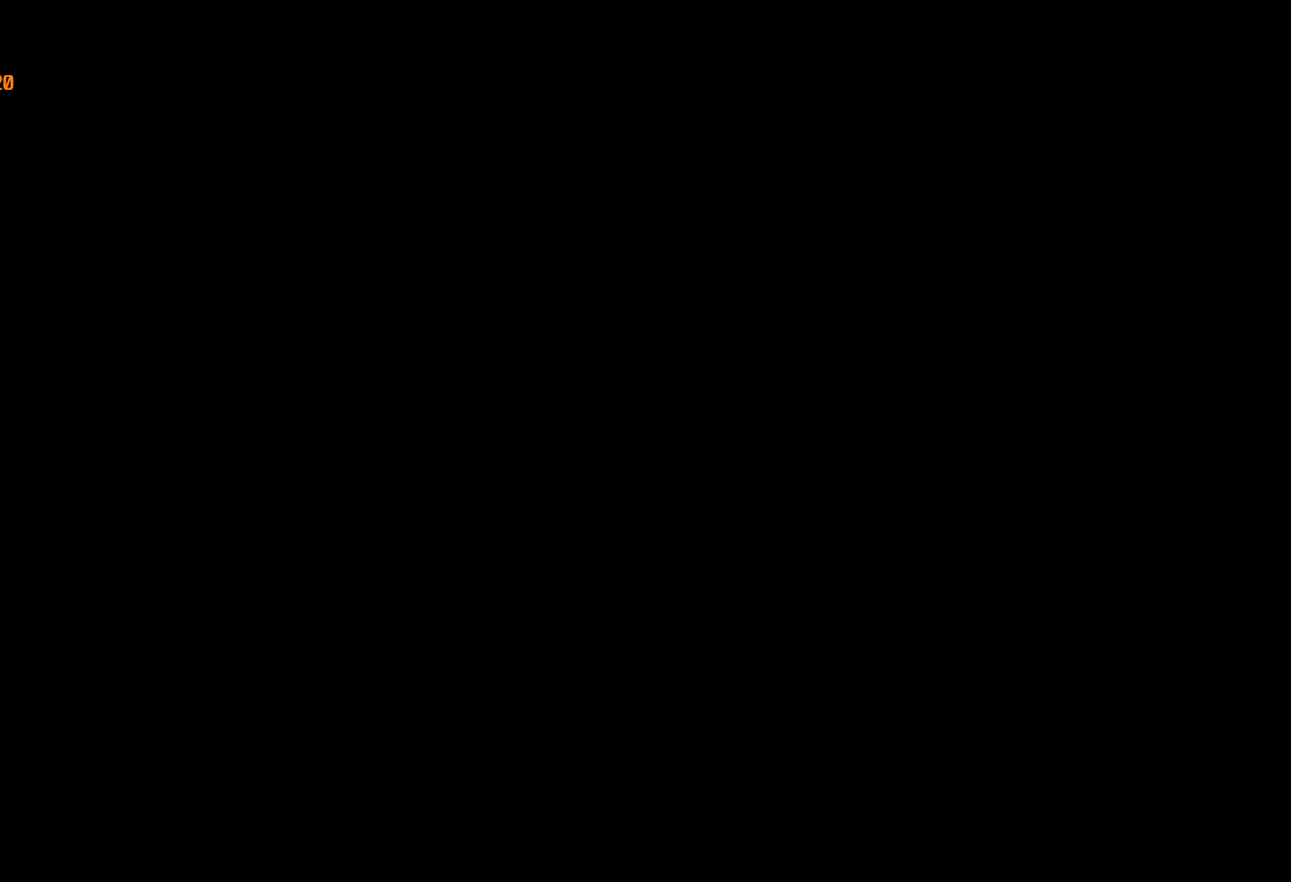
{"keys": [], "mouse": [], "events": []}
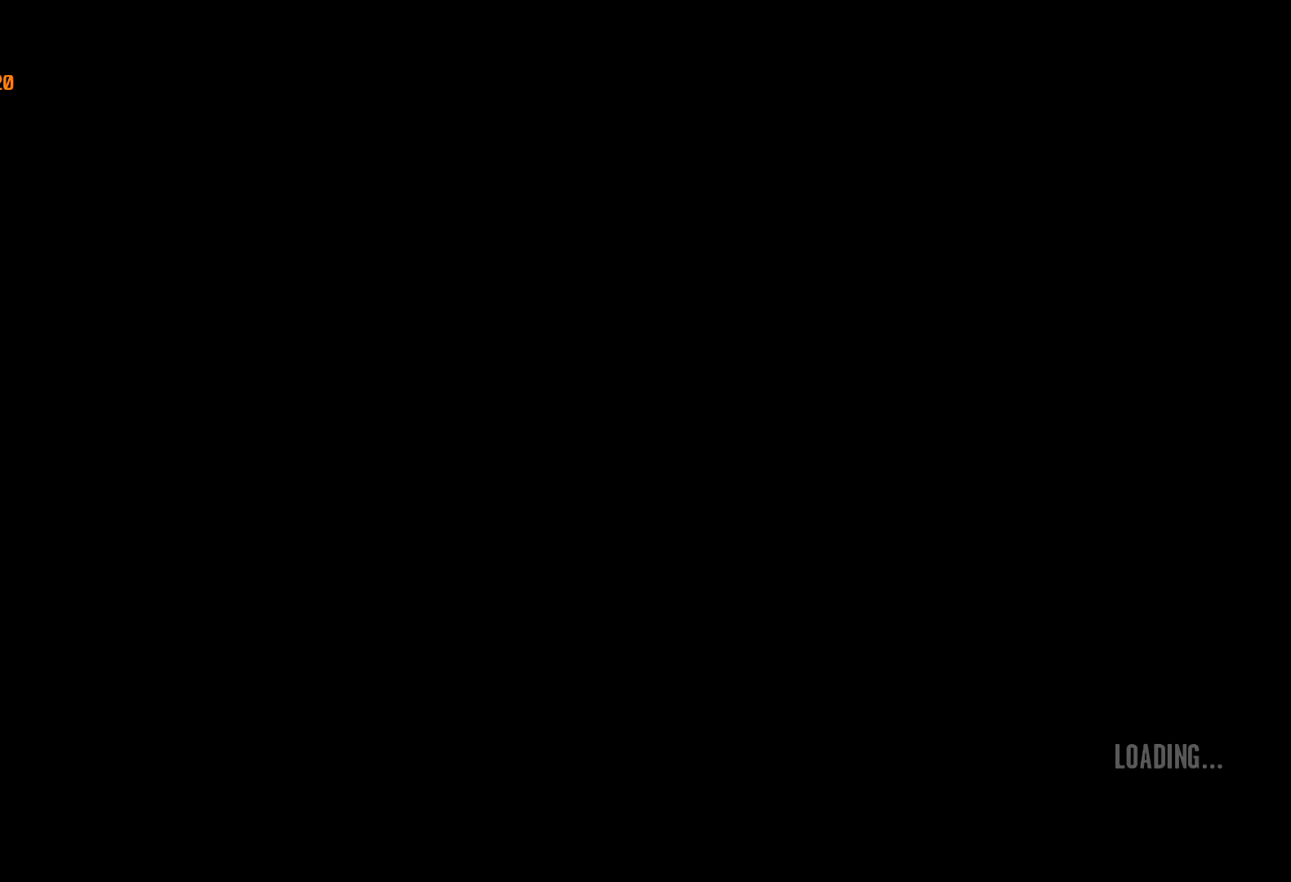
{"keys": [], "mouse": [], "events": []}
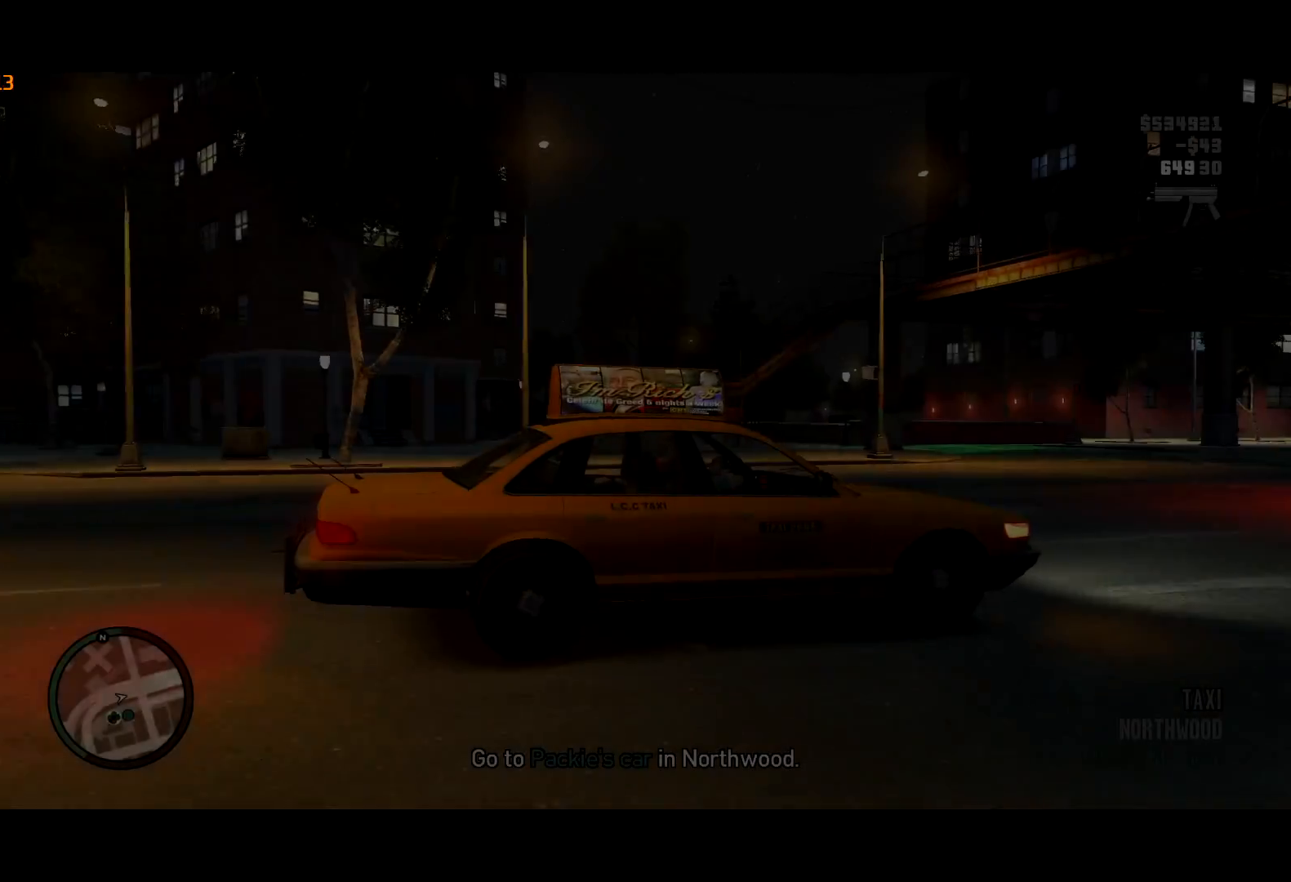
{"keys": [], "mouse": [], "events": []}
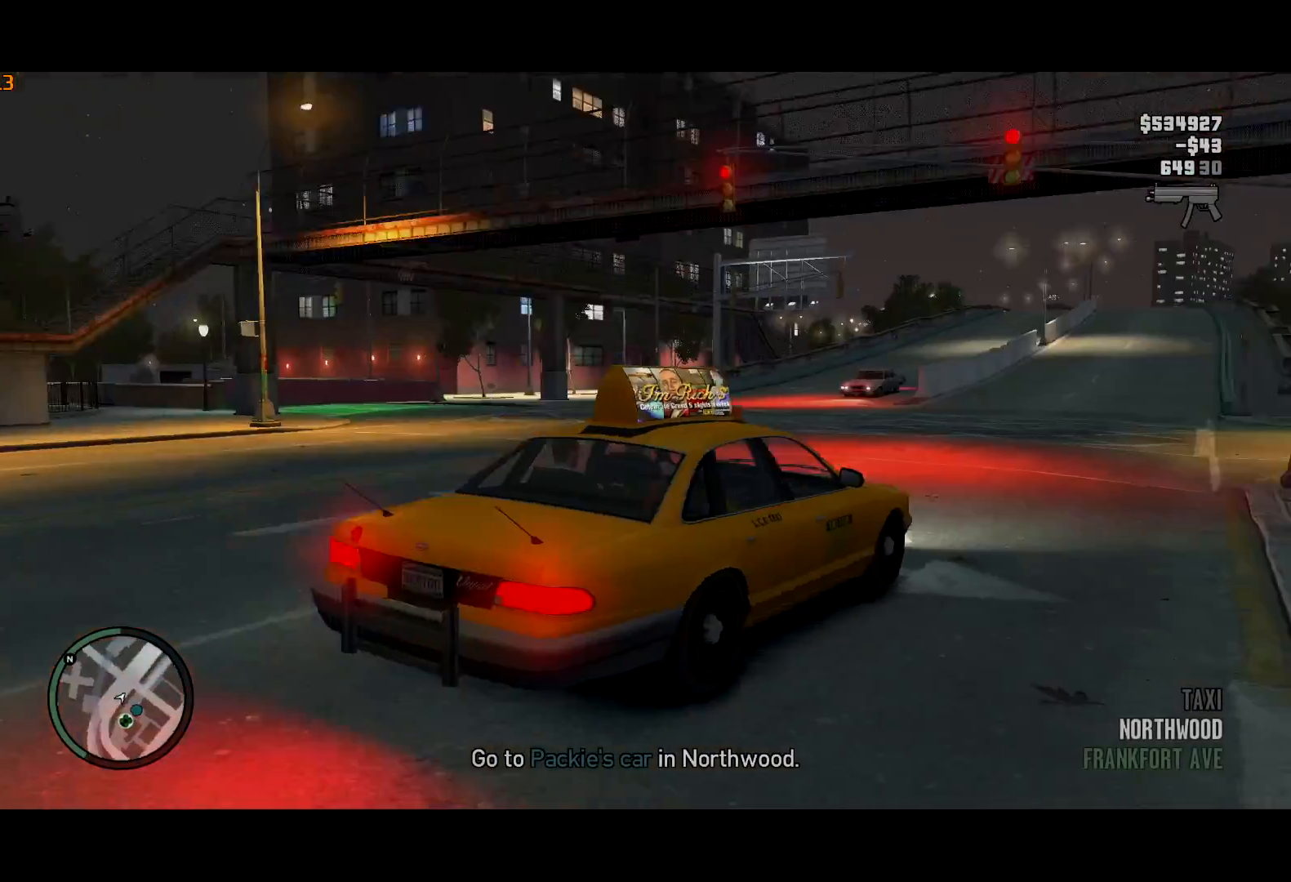
{"keys": ["d", "s"], "mouse": [], "events": [[250, "d", "down"], [467, "s", "down"]]}
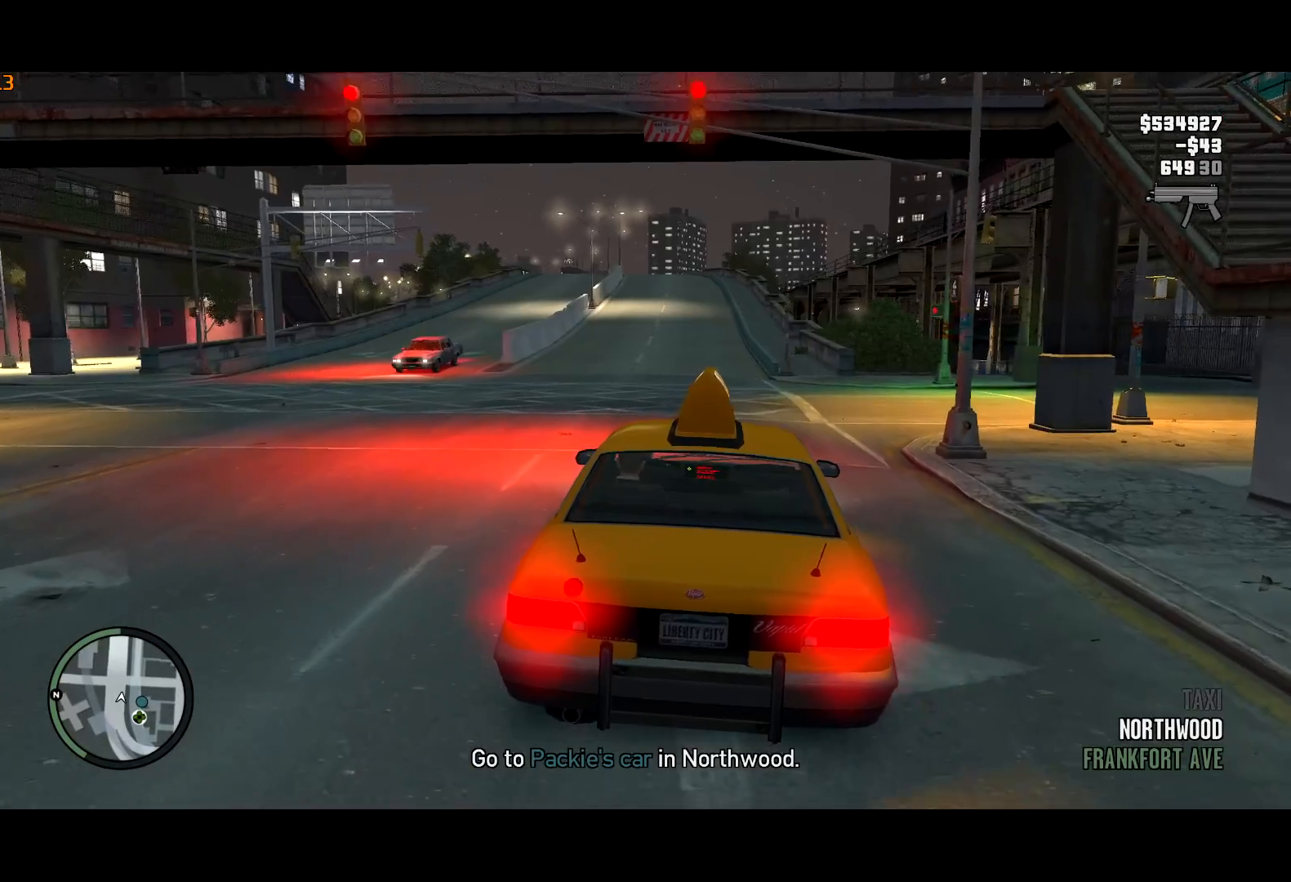
{"keys": ["s"], "mouse": [], "events": [[367, "d", "up"]]}
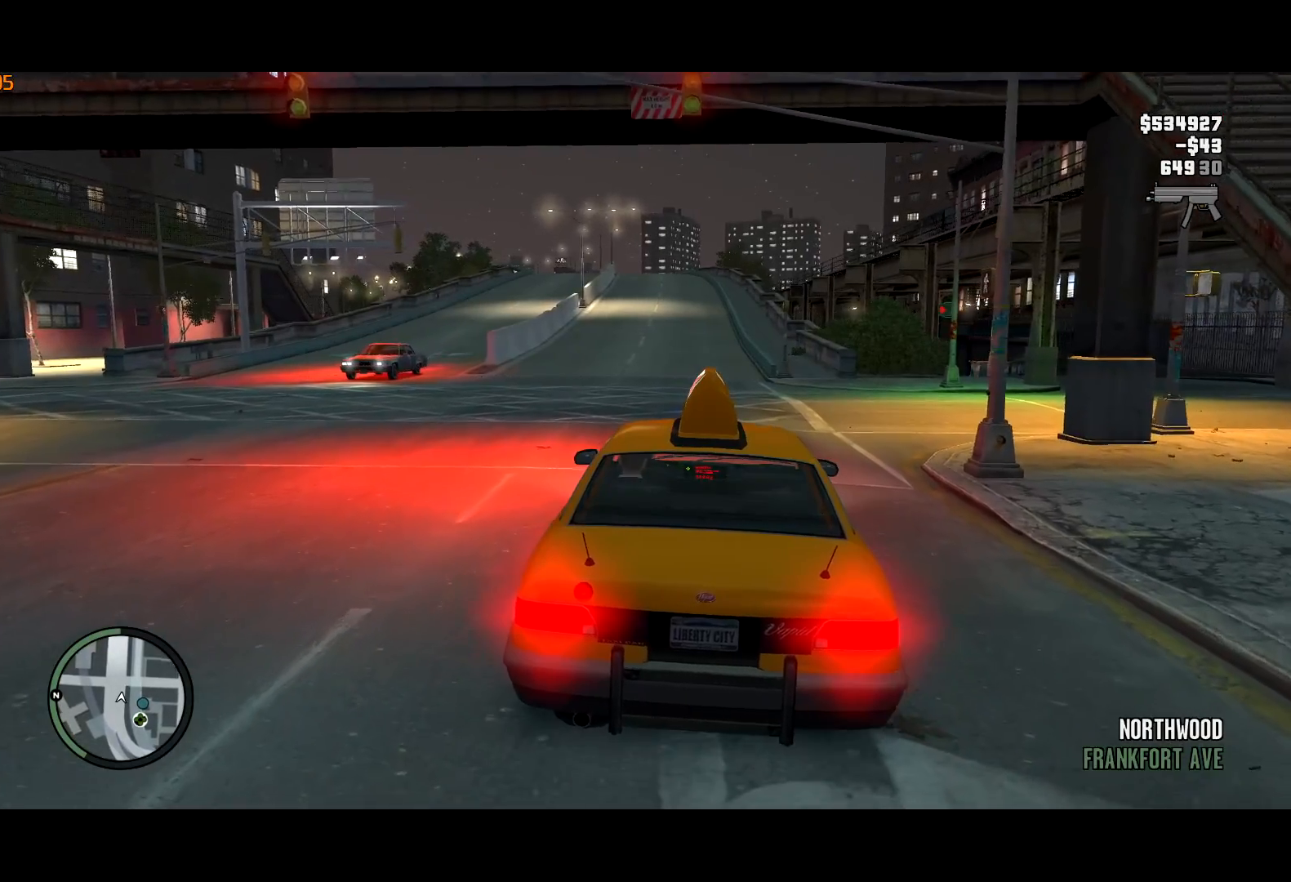
{"keys": ["s"], "mouse": [], "events": []}
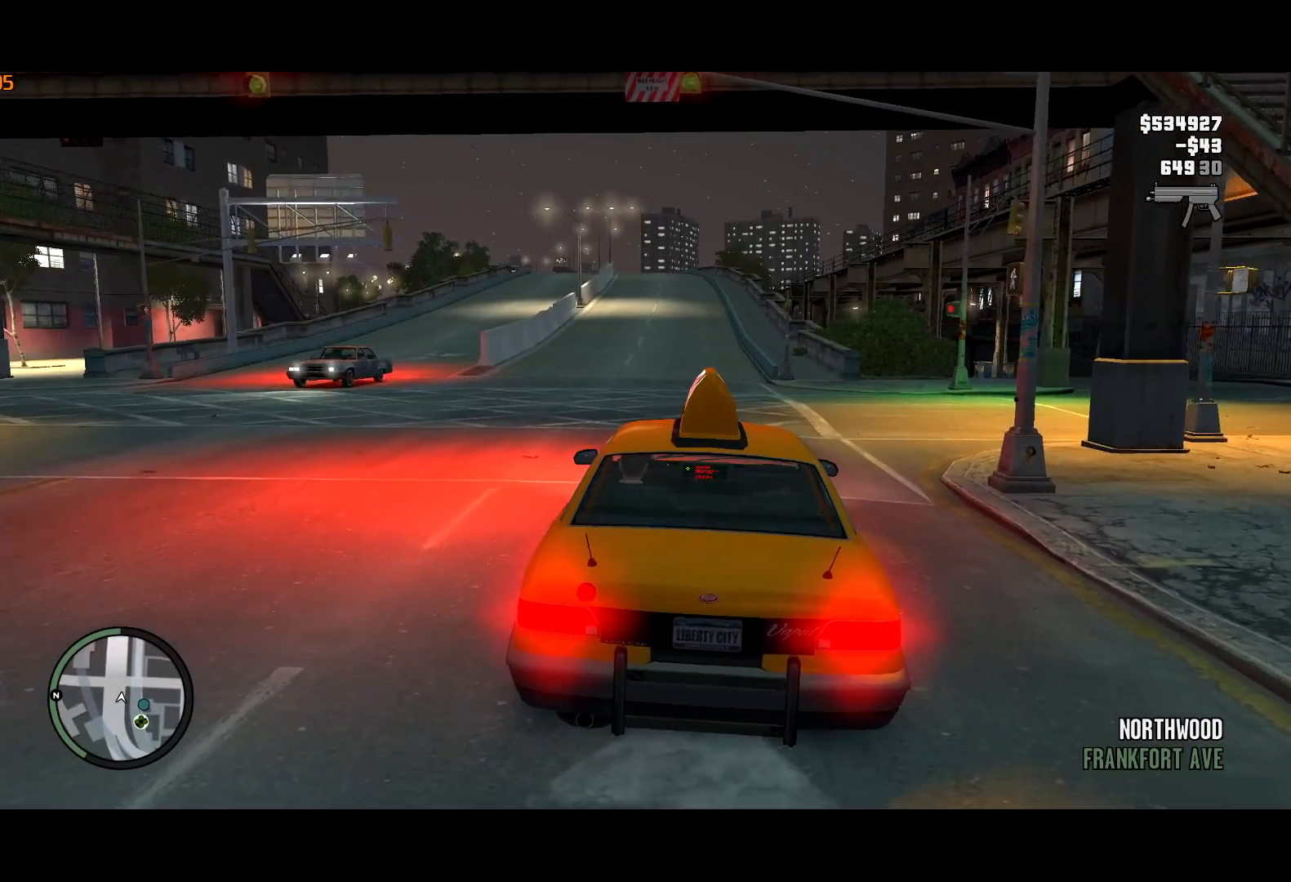
{"keys": ["s"], "mouse": [], "events": []}
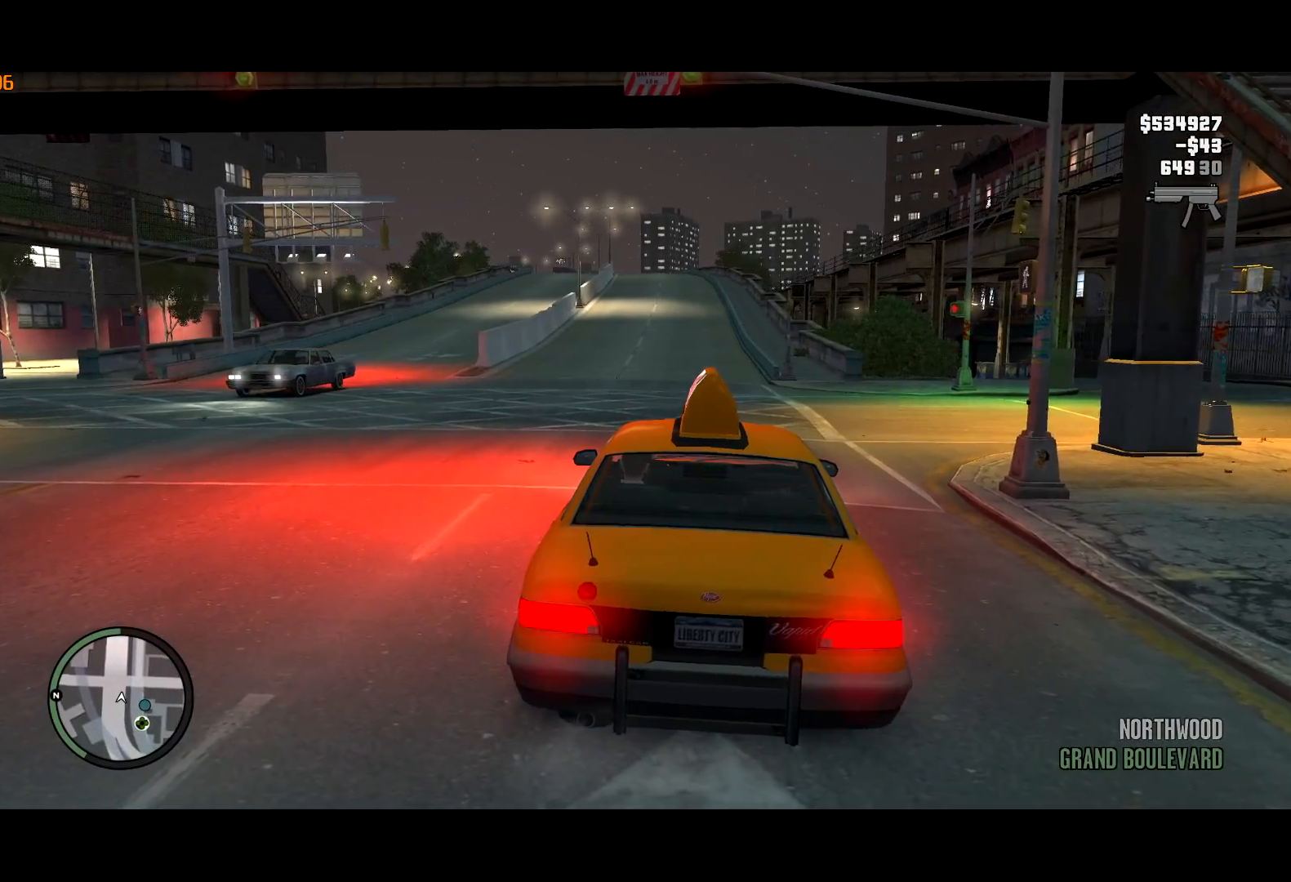
{"keys": ["d", "w"], "mouse": [], "events": [[34, "s", "up"], [67, "d", "down"], [250, "w", "down"]]}
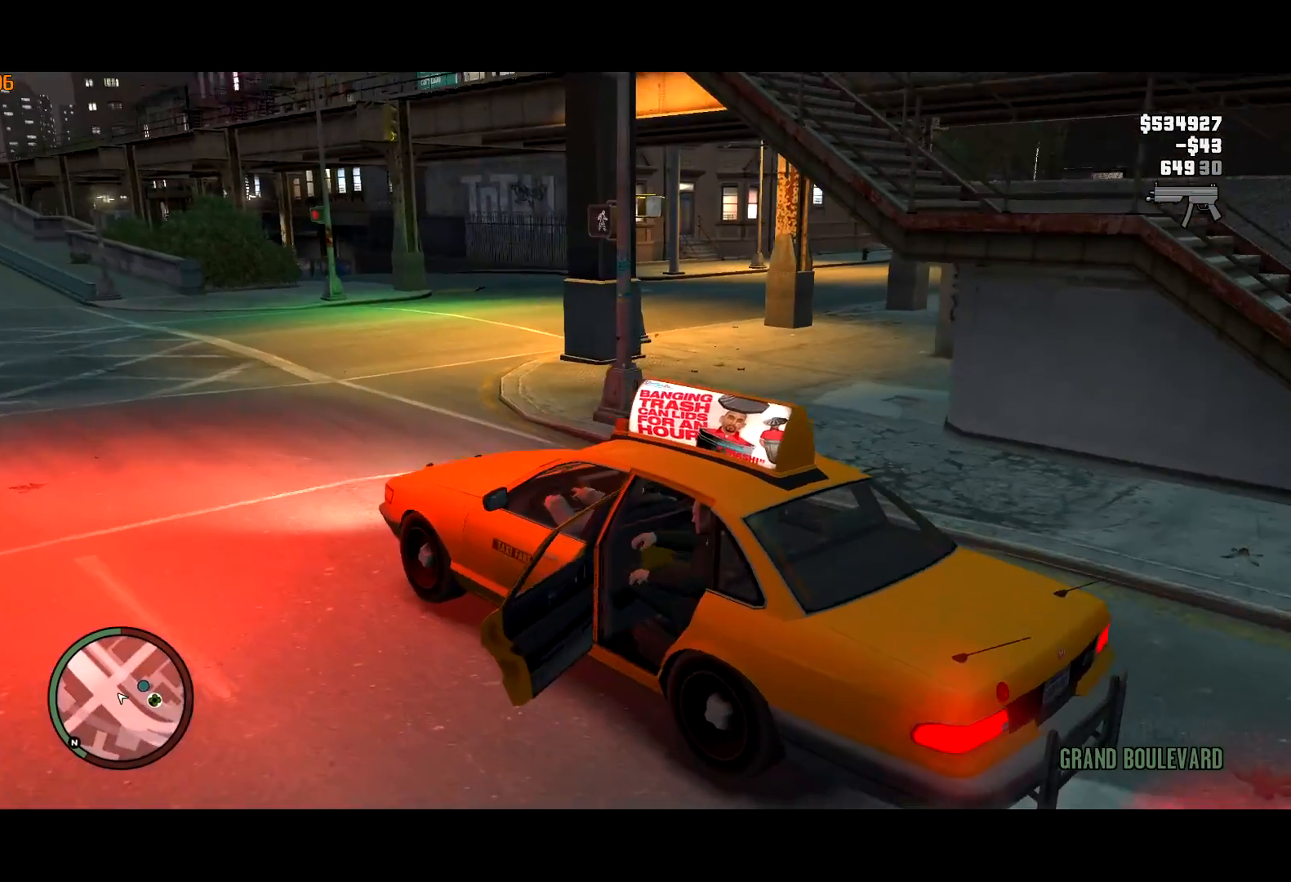
{"keys": ["d", "w"], "mouse": [], "events": []}
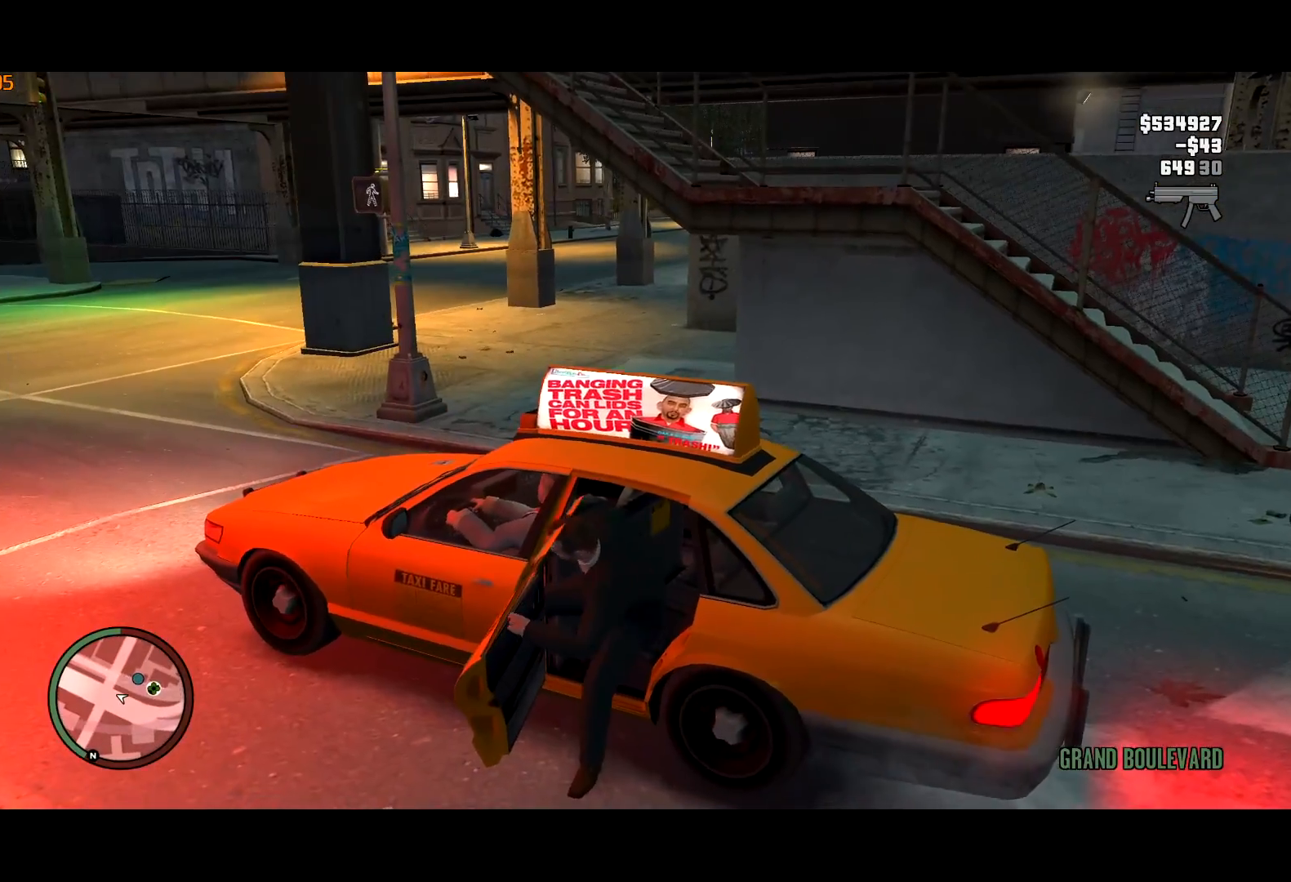
{"keys": ["d", "w"], "mouse": [], "events": [[434, "mouse_left", "down"], [467, "mouse_left", "up"]]}
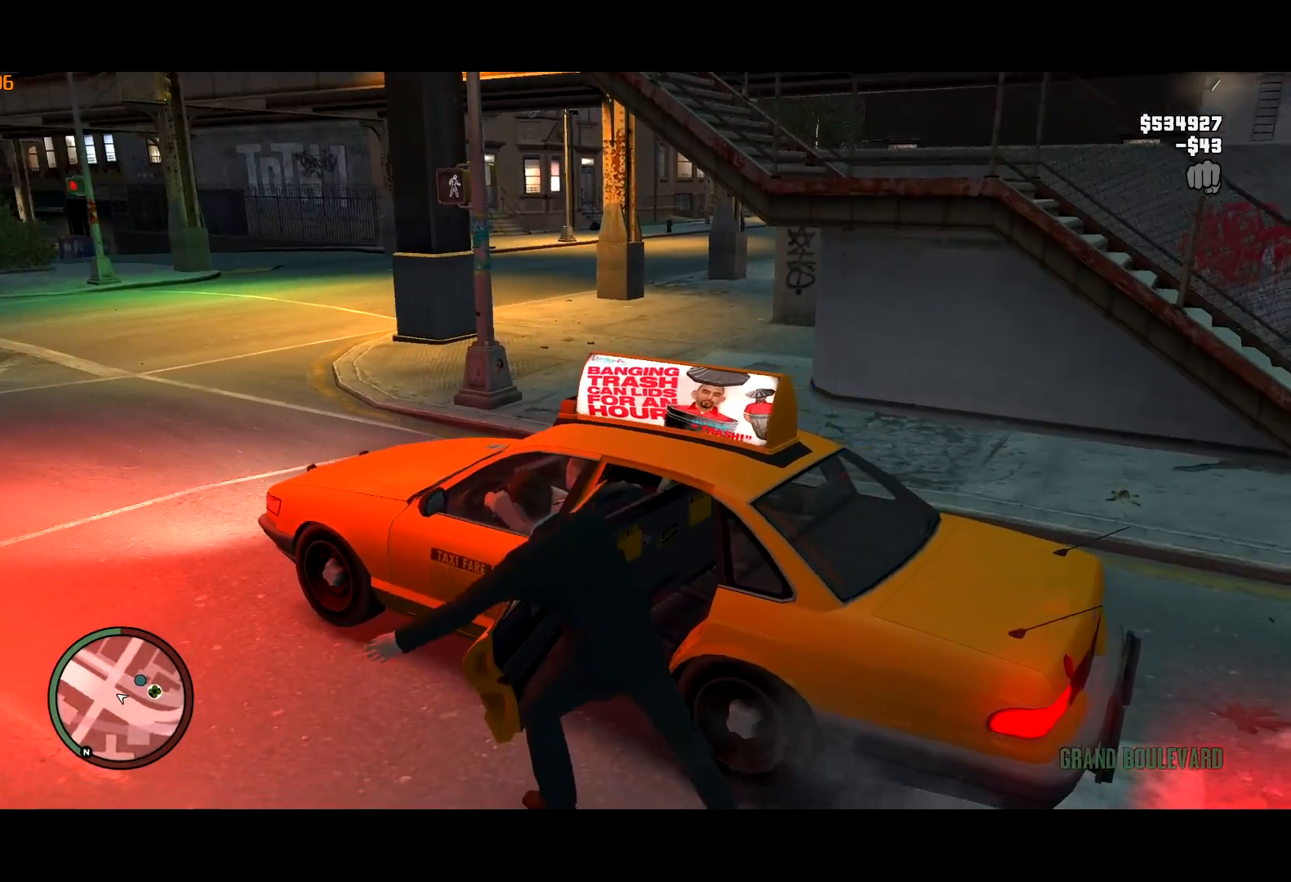
{"keys": ["d", "shift", "w"], "mouse": [], "events": [[67, "mouse_left", "down"], [134, "mouse_left", "up"], [217, "mouse_left", "down"], [250, "mouse_left", "up"], [300, "mouse_right", "down"], [350, "mouse_right", "up"], [400, "mouse_right", "down"], [450, "shift", "down"], [500, "mouse_right", "up"]]}
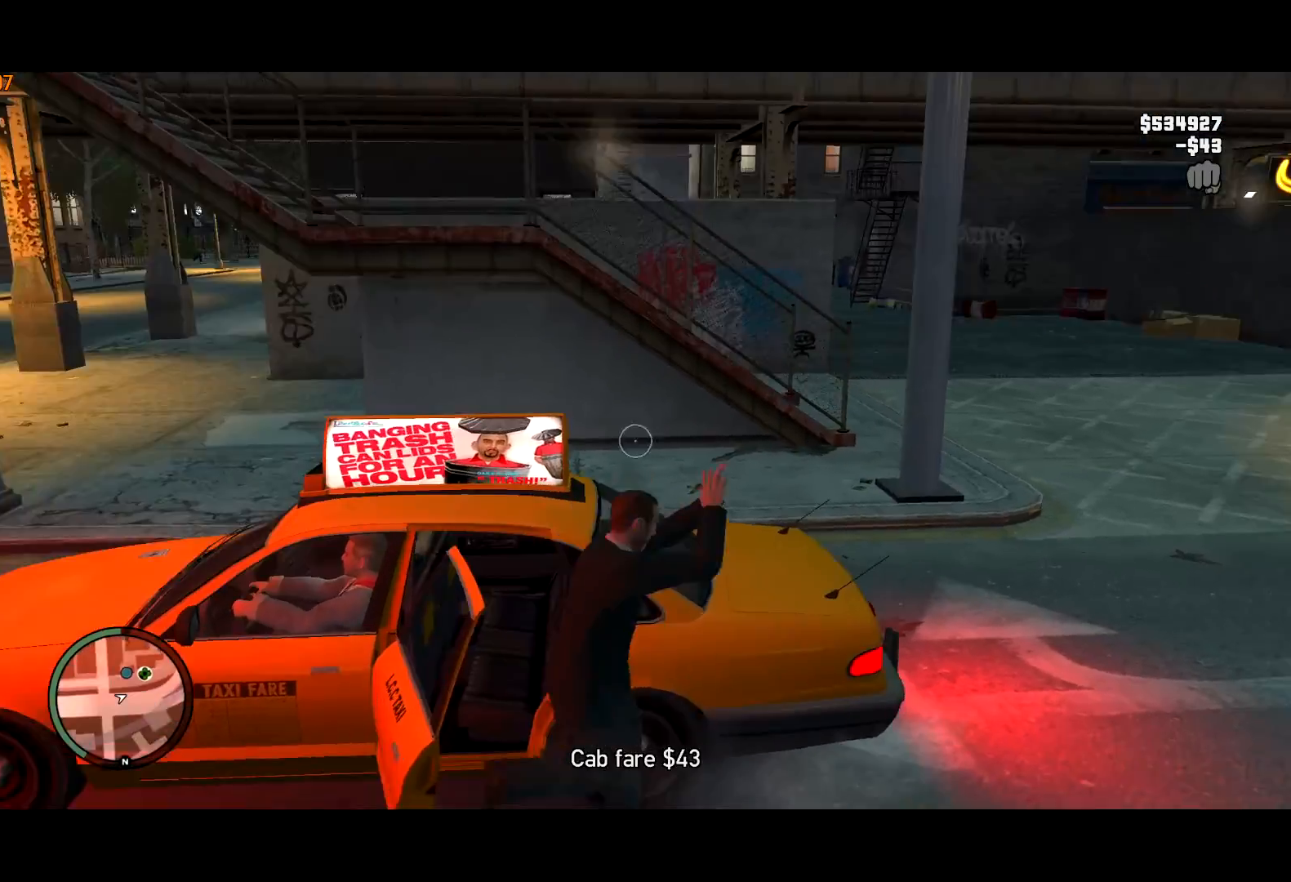
{"keys": ["a", "shift", "w"], "mouse": [], "events": [[34, "mouse_right", "down"], [184, "mouse_right", "up"], [234, "d", "up"], [234, "mouse_right", "down"], [317, "a", "down"], [317, "mouse_right", "up"], [367, "mouse_right", "down"], [417, "mouse_right", "up"]]}
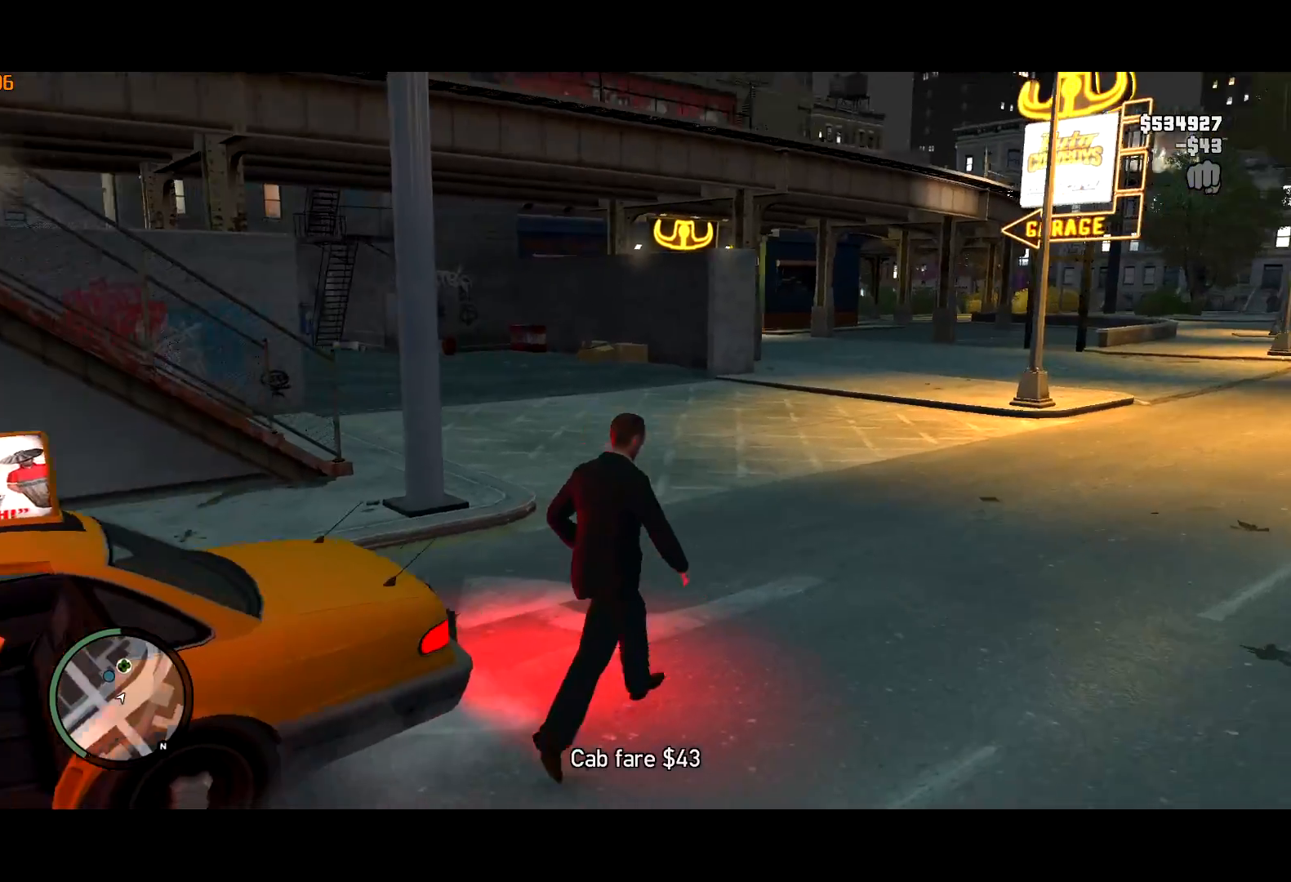
{"keys": ["shift", "w"], "mouse": ["right"], "events": [[150, "mouse_right", "down"], [184, "mouse_right", "up"], [250, "mouse_right", "down"], [384, "a", "up"], [384, "mouse_right", "up"], [434, "mouse_right", "down"]]}
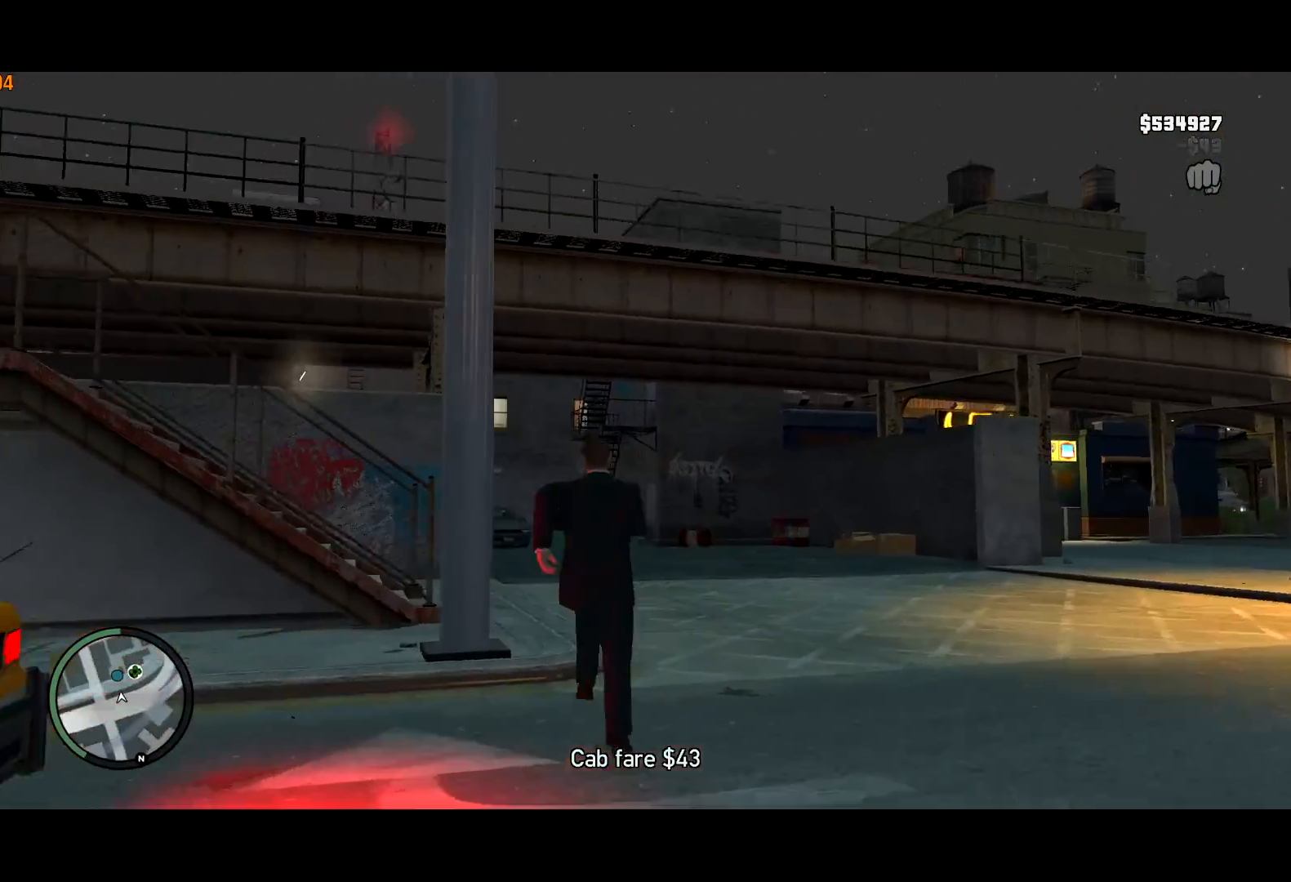
{"keys": ["shift", "w"], "mouse": ["right"], "events": []}
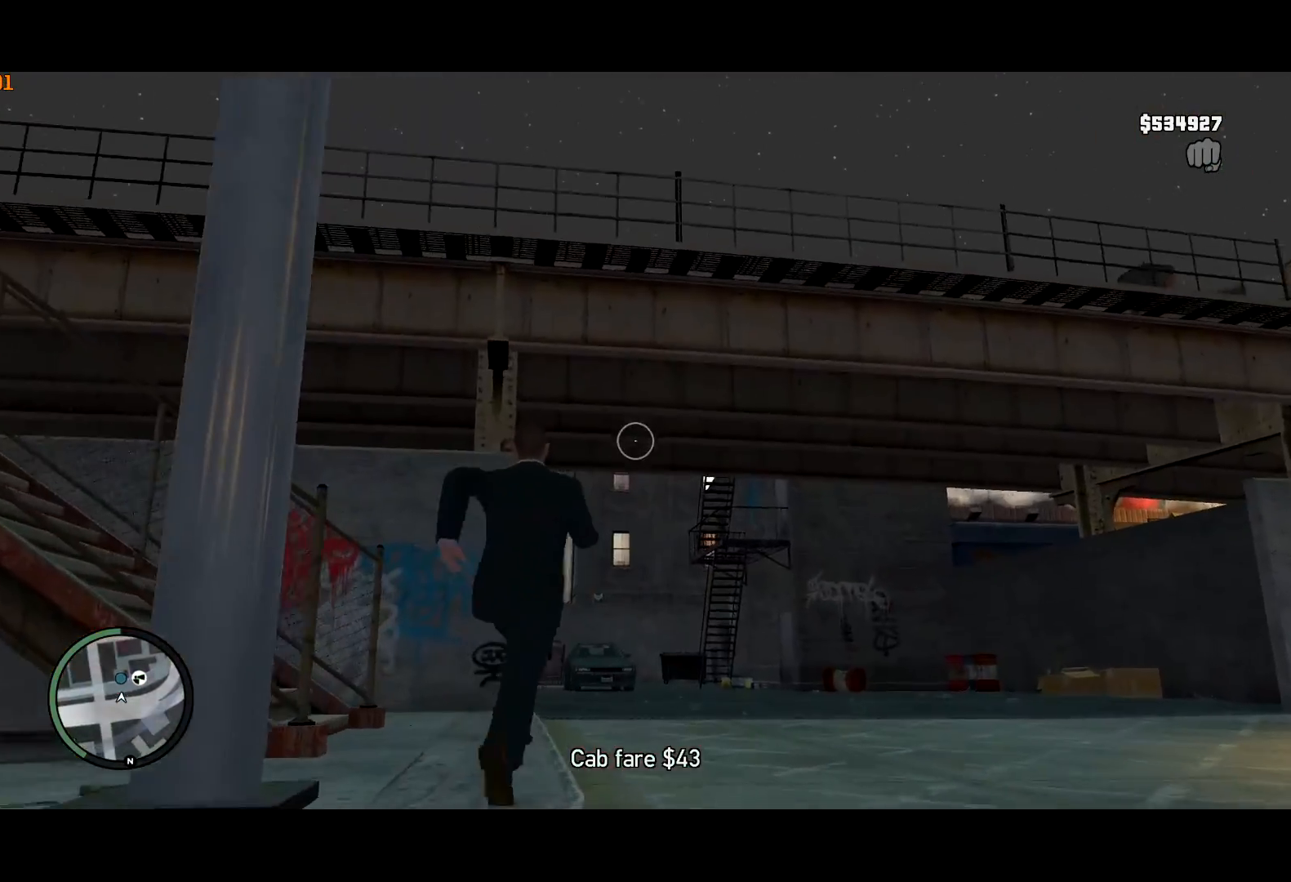
{"keys": ["shift", "w"], "mouse": ["right"], "events": []}
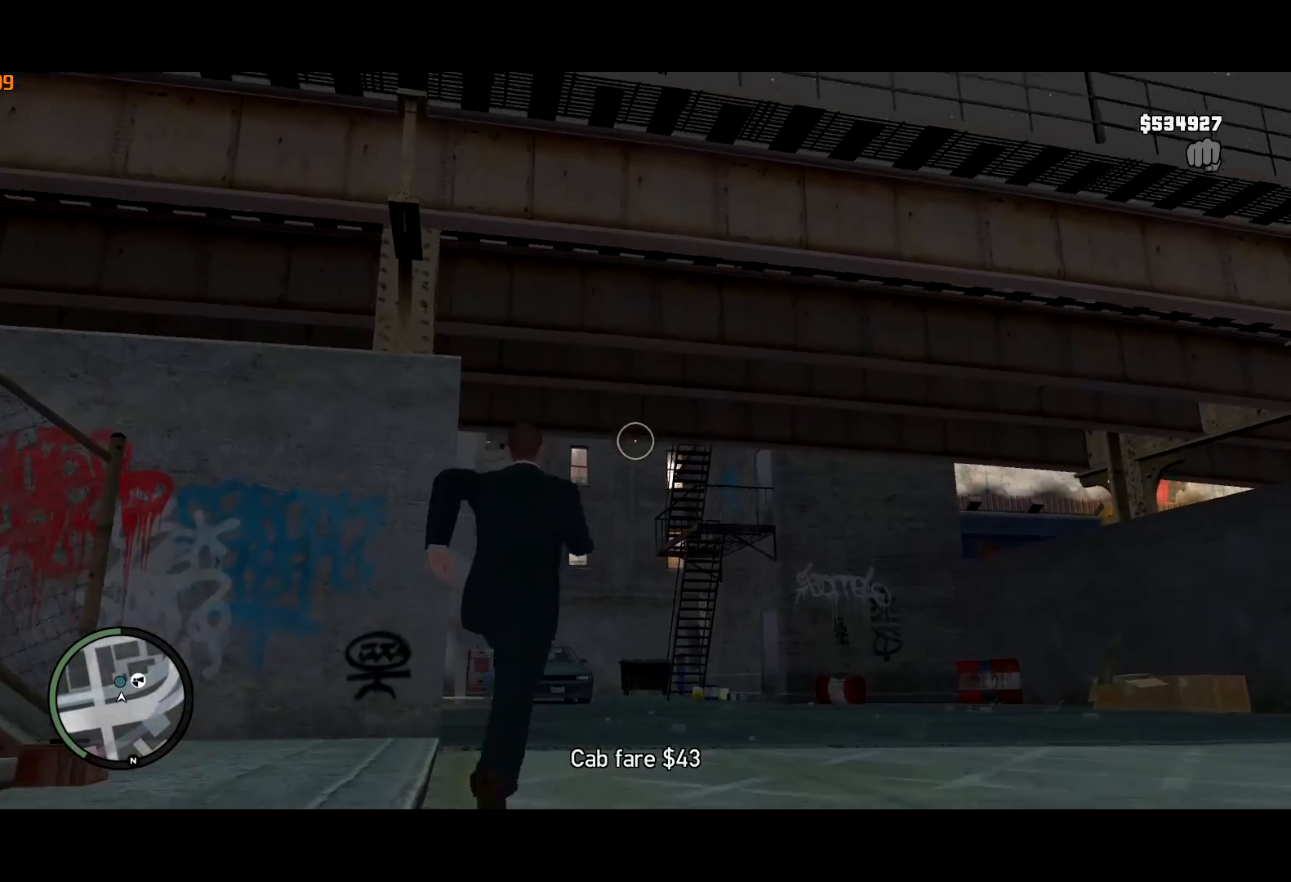
{"keys": ["shift", "w"], "mouse": ["right"], "events": []}
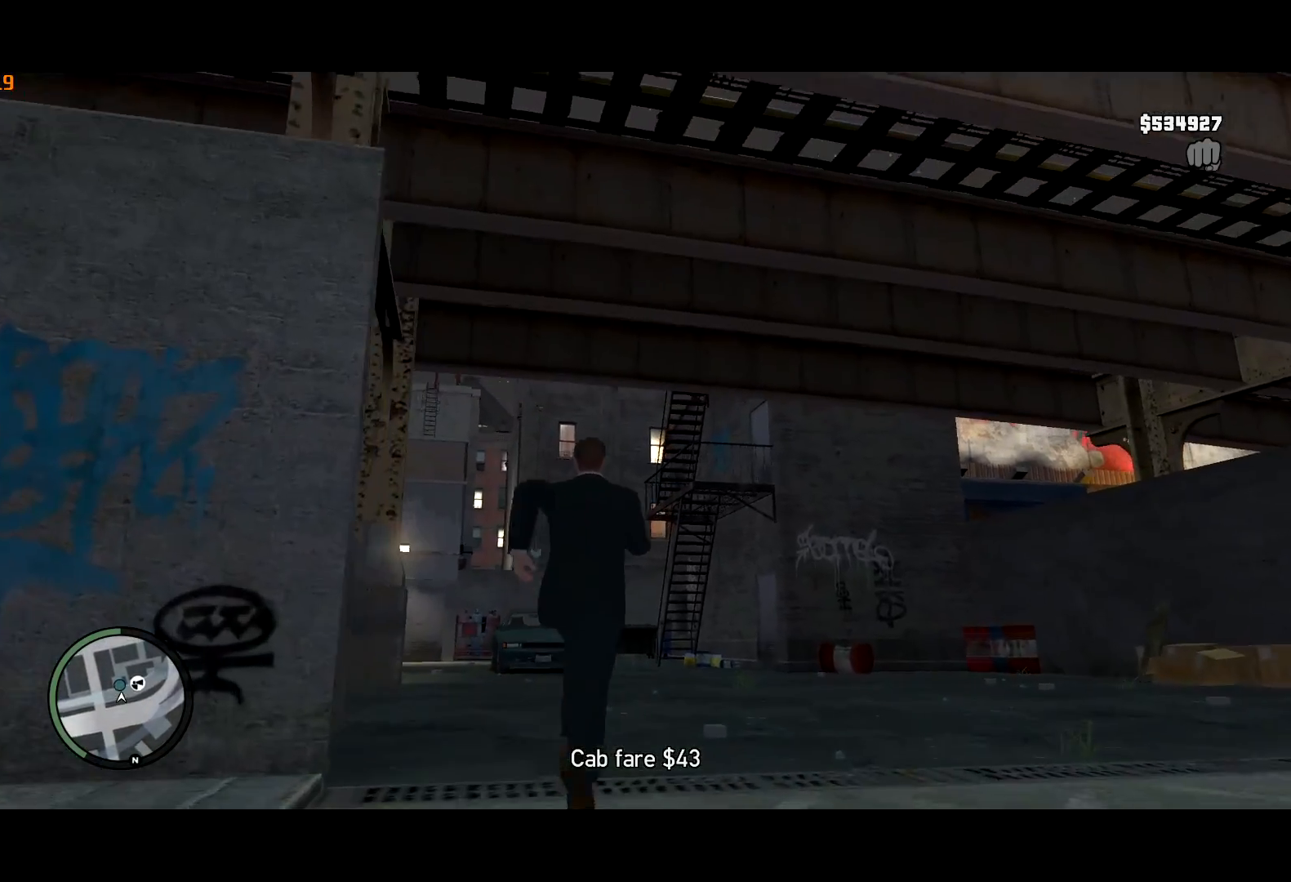
{"keys": ["shift", "w"], "mouse": ["right"], "events": []}
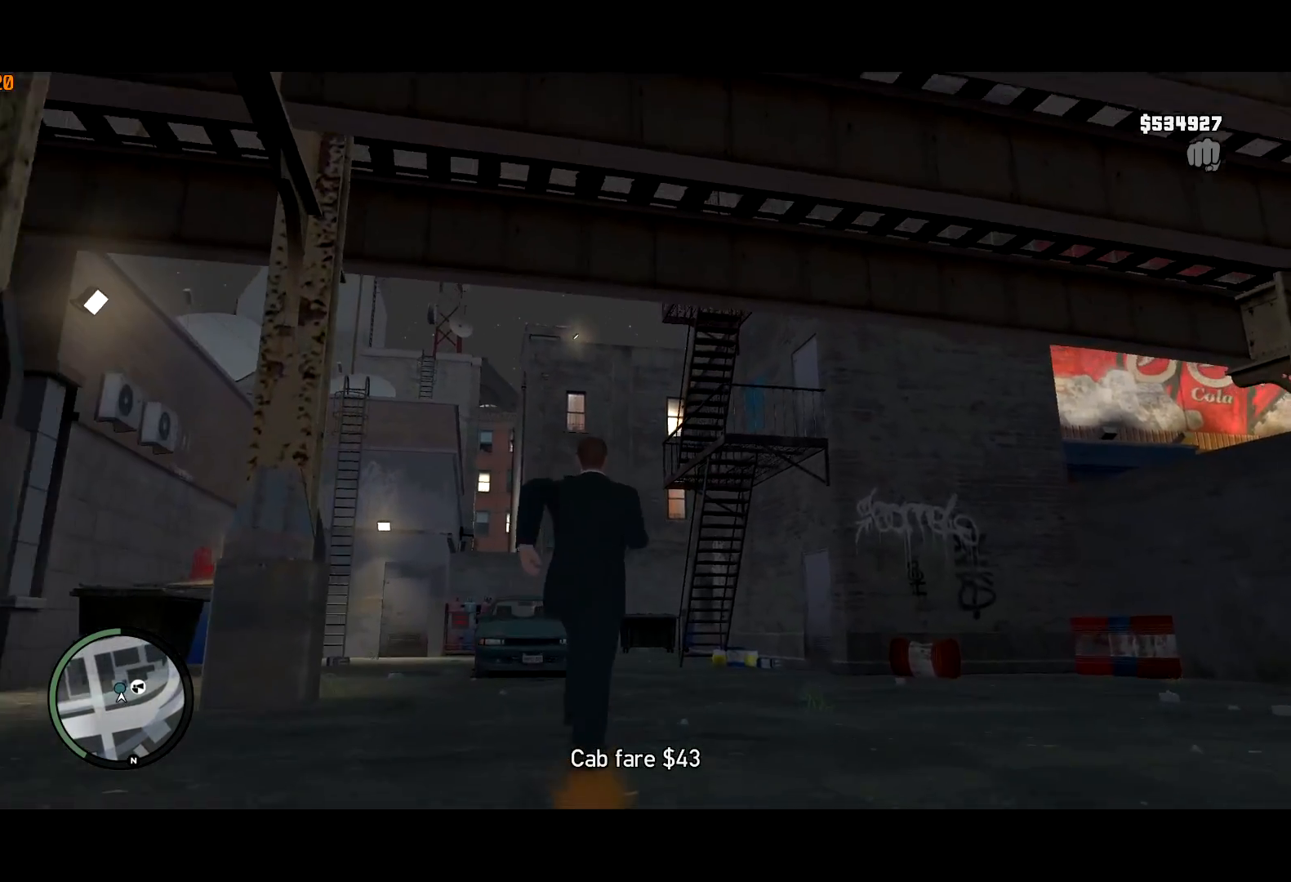
{"keys": ["shift", "w"], "mouse": ["right"], "events": []}
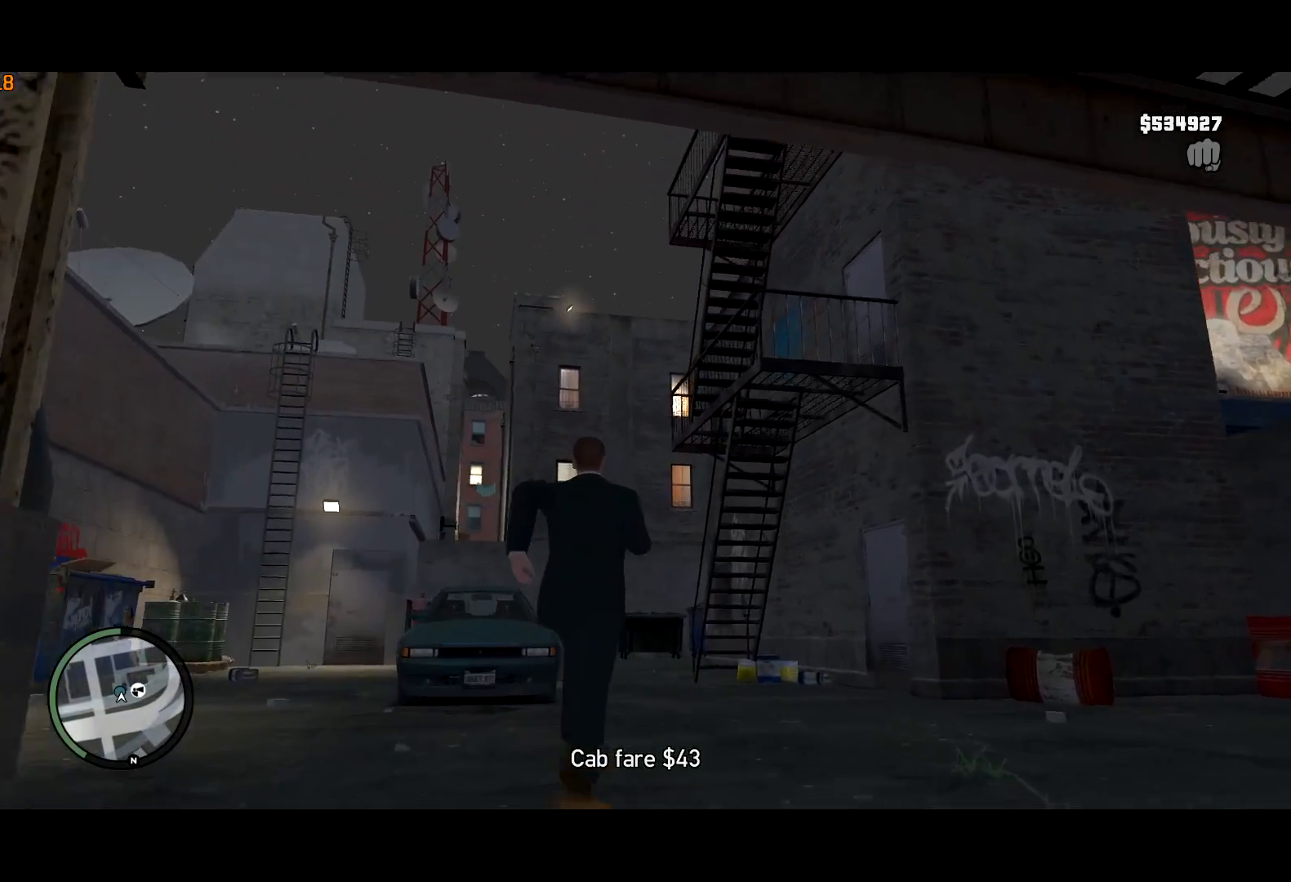
{"keys": ["d", "shift", "w"], "mouse": [], "events": [[384, "d", "down"], [434, "mouse_right", "up"]]}
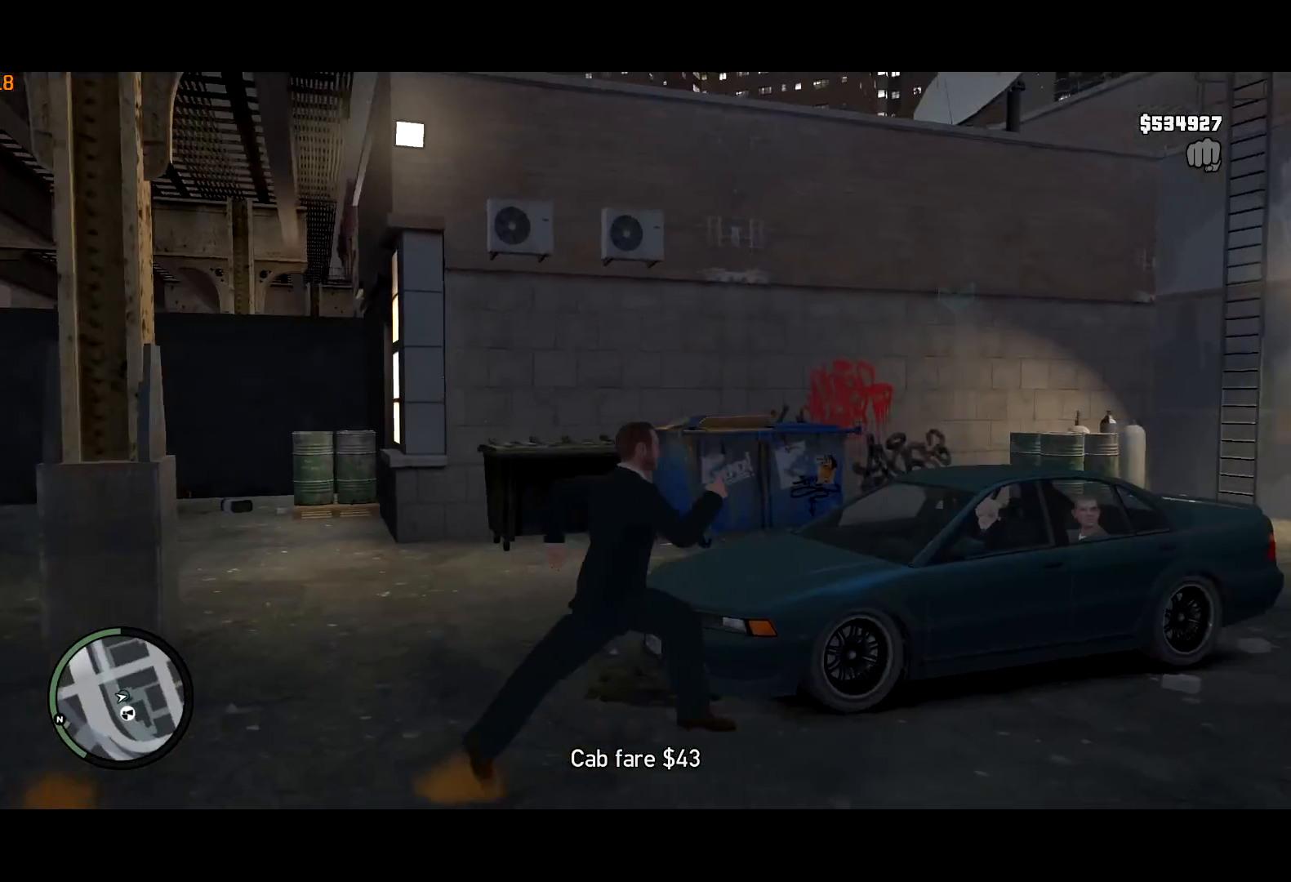
{"keys": ["f", "w"], "mouse": [], "events": [[400, "d", "up"], [450, "f", "down"], [500, "shift", "up"]]}
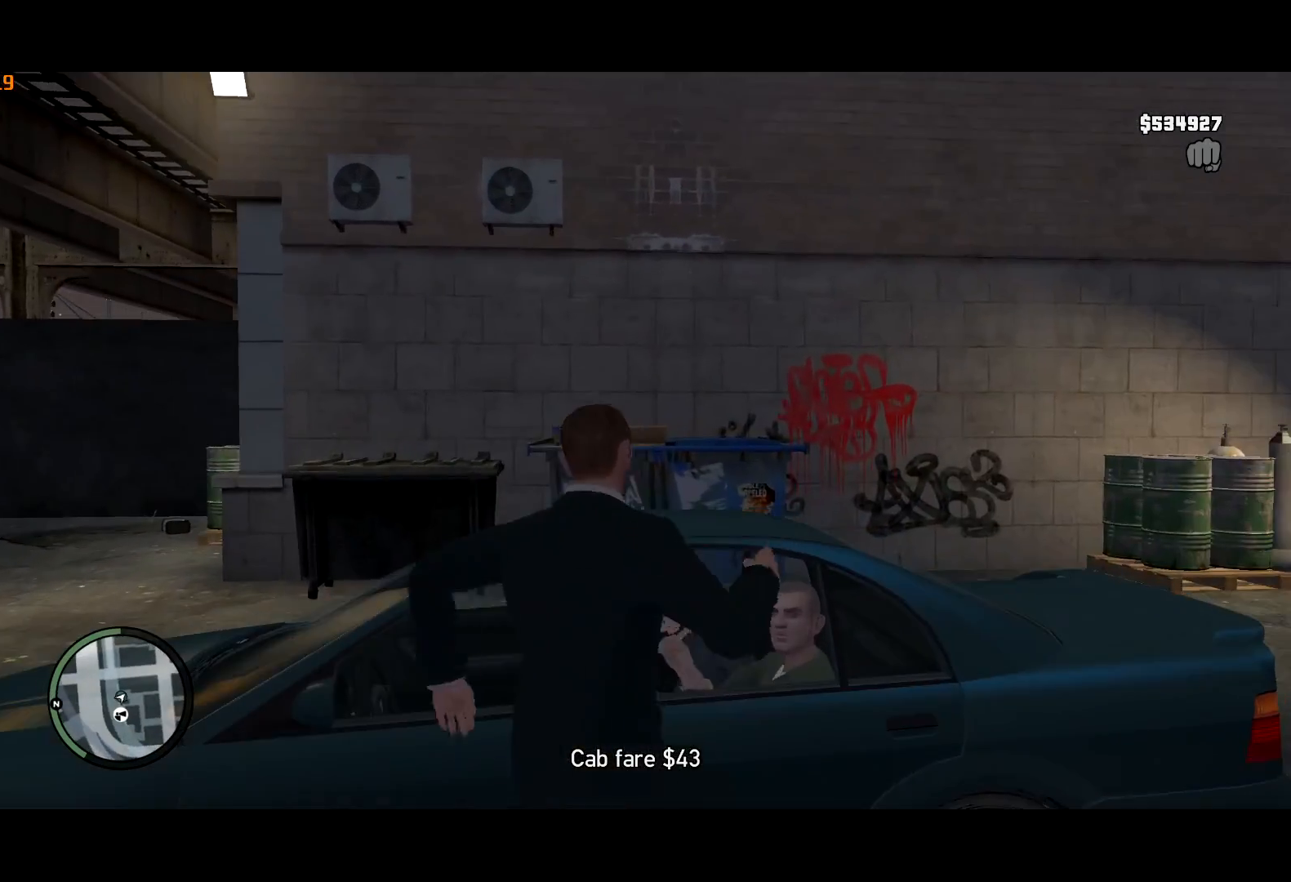
{"keys": [], "mouse": [], "events": [[34, "f", "up"], [34, "w", "up"]]}
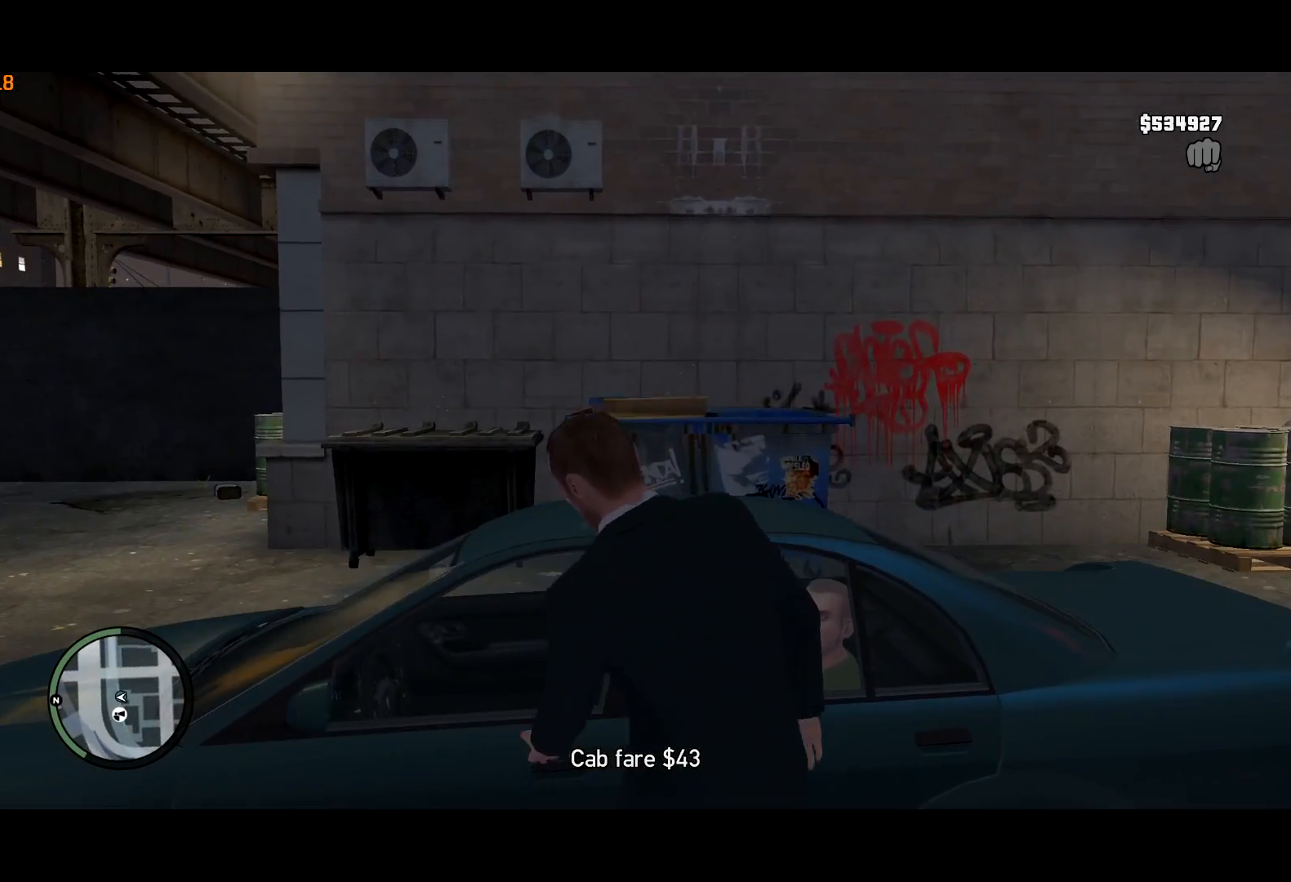
{"keys": ["d", "shift", "w"], "mouse": [], "events": [[467, "d", "down"], [467, "shift", "down"], [467, "w", "down"]]}
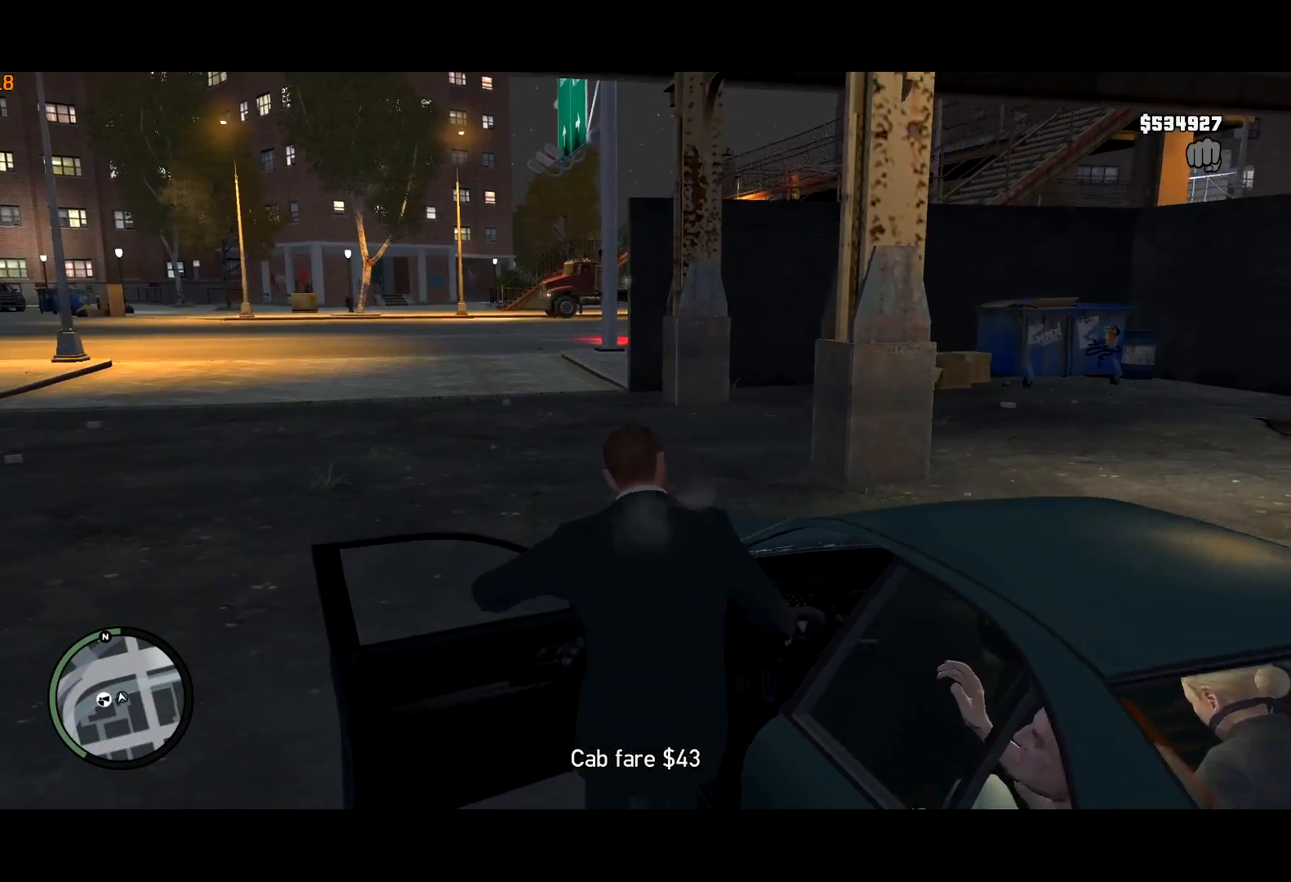
{"keys": ["d", "w"], "mouse": [], "events": [[350, "shift", "up"]]}